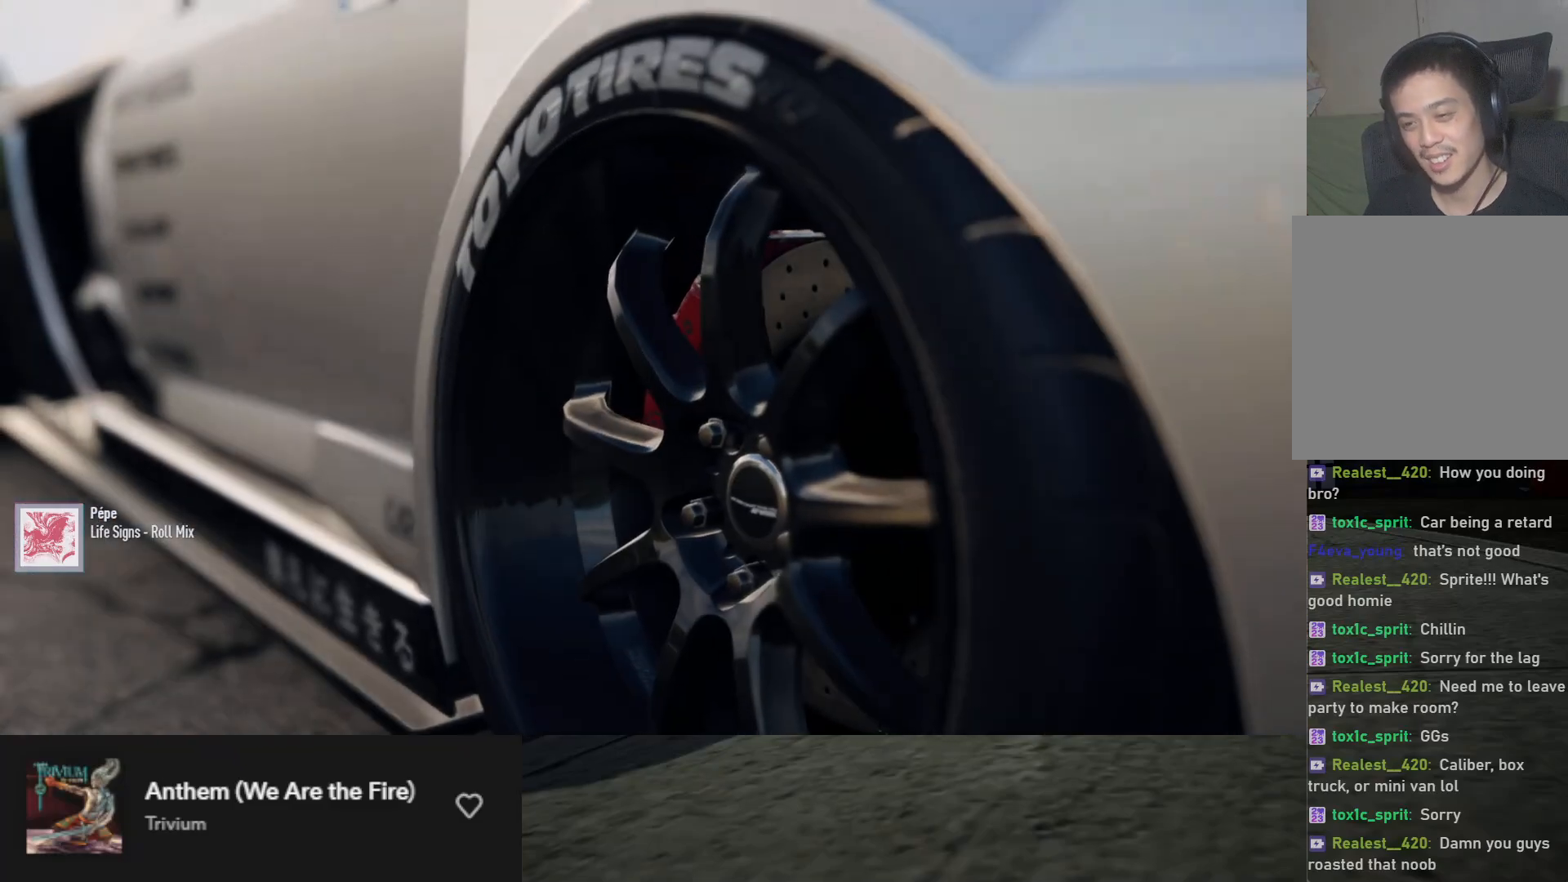
Gameplay with a controller (Xbox layout); each line is a JSON object with the inputs held at the frame after it. "events" lists button and stick changes between this image and that frame as [ms after this image, input, new state], when the widget could be followed in between.
{"buttons": ["R2"], "left_stick": "center", "right_stick": "center", "events": [[250, "R2", "down"]]}
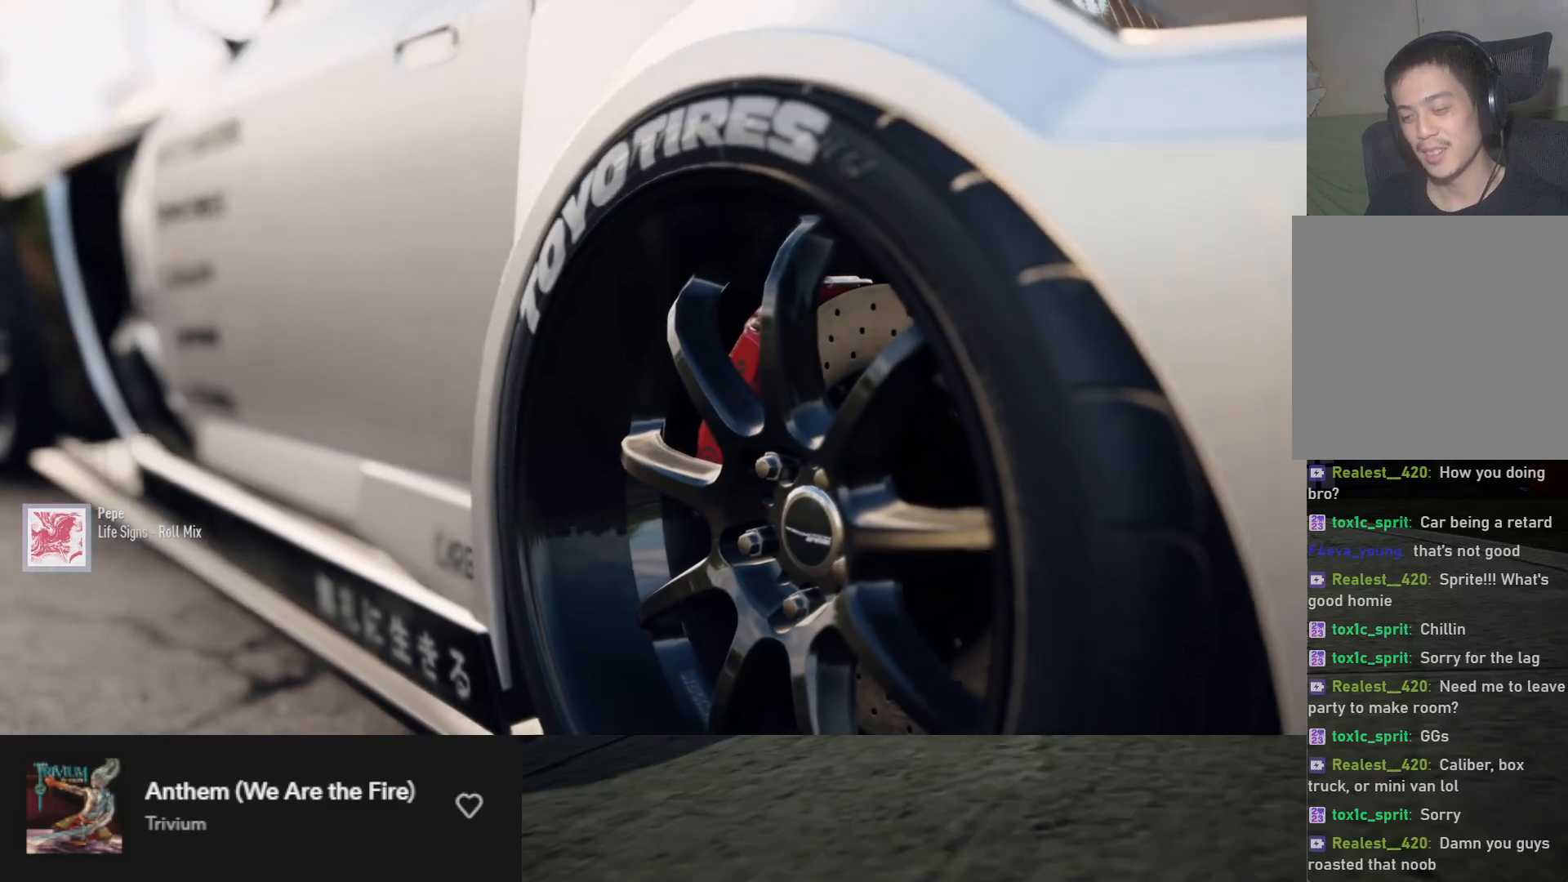
{"buttons": [], "left_stick": "center", "right_stick": "center", "events": [[50, "R2", "up"], [250, "R2", "down"], [500, "R2", "up"]]}
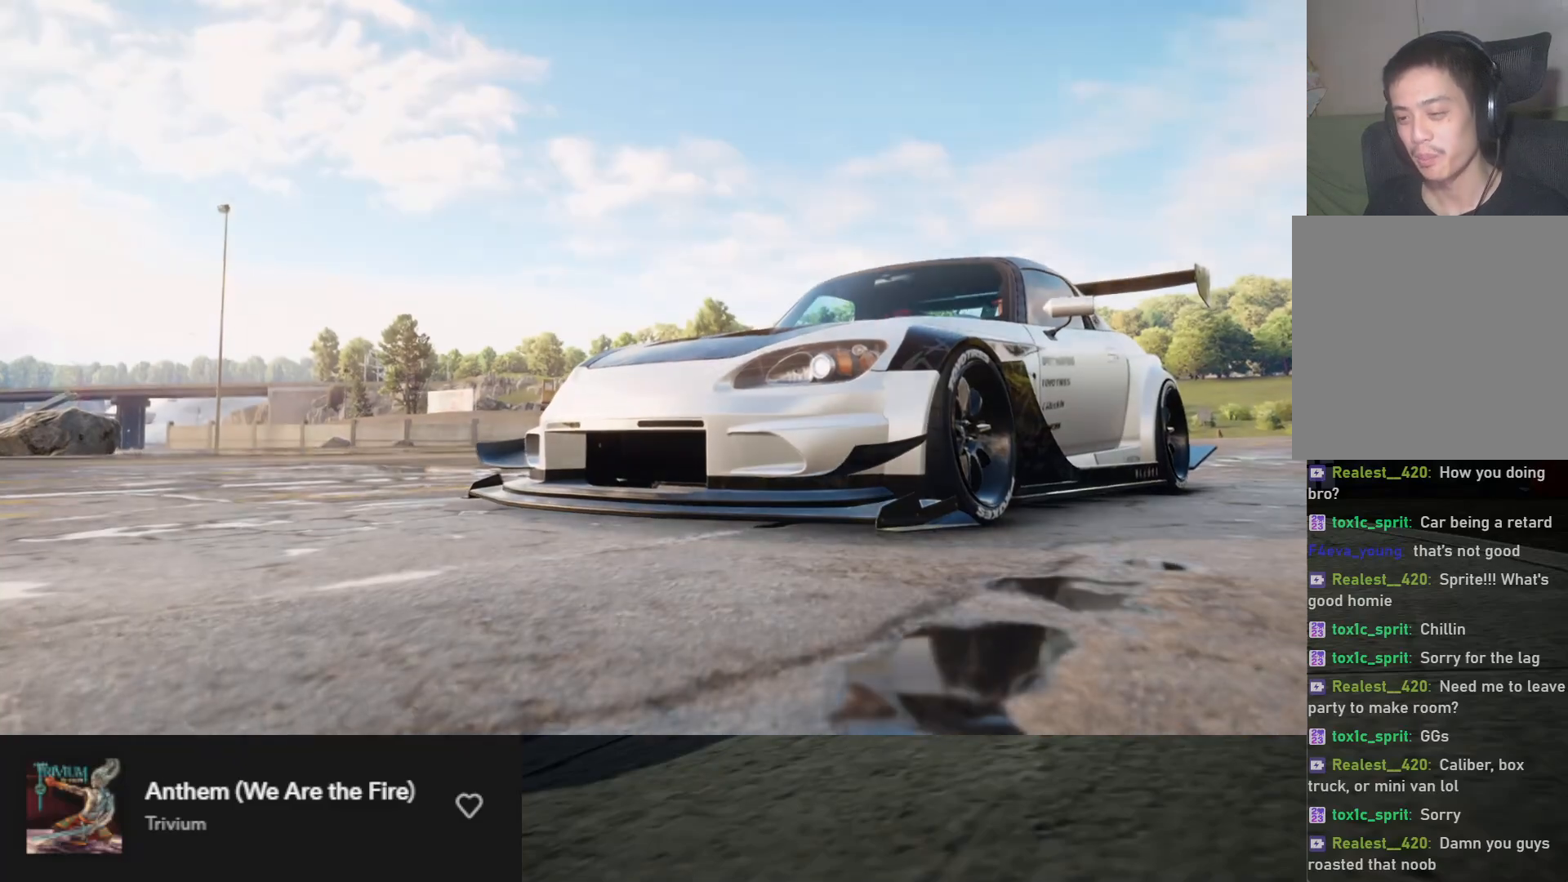
{"buttons": ["R2"], "left_stick": "center", "right_stick": "center", "events": [[133, "R2", "down"], [267, "R2", "up"], [500, "R2", "down"]]}
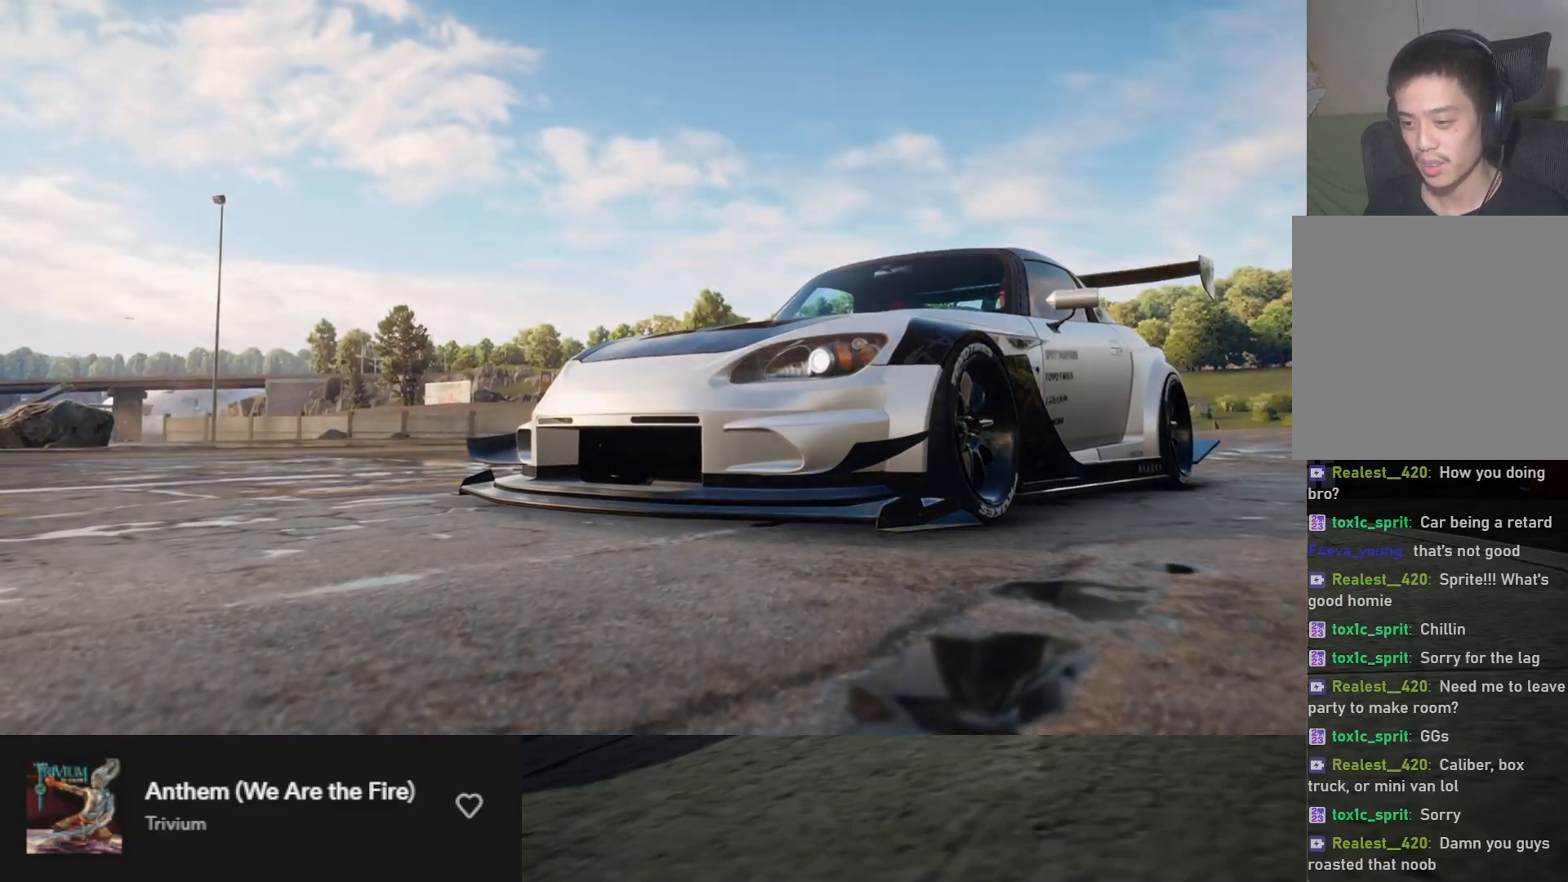
{"buttons": [], "left_stick": "center", "right_stick": "center", "events": [[500, "R2", "up"]]}
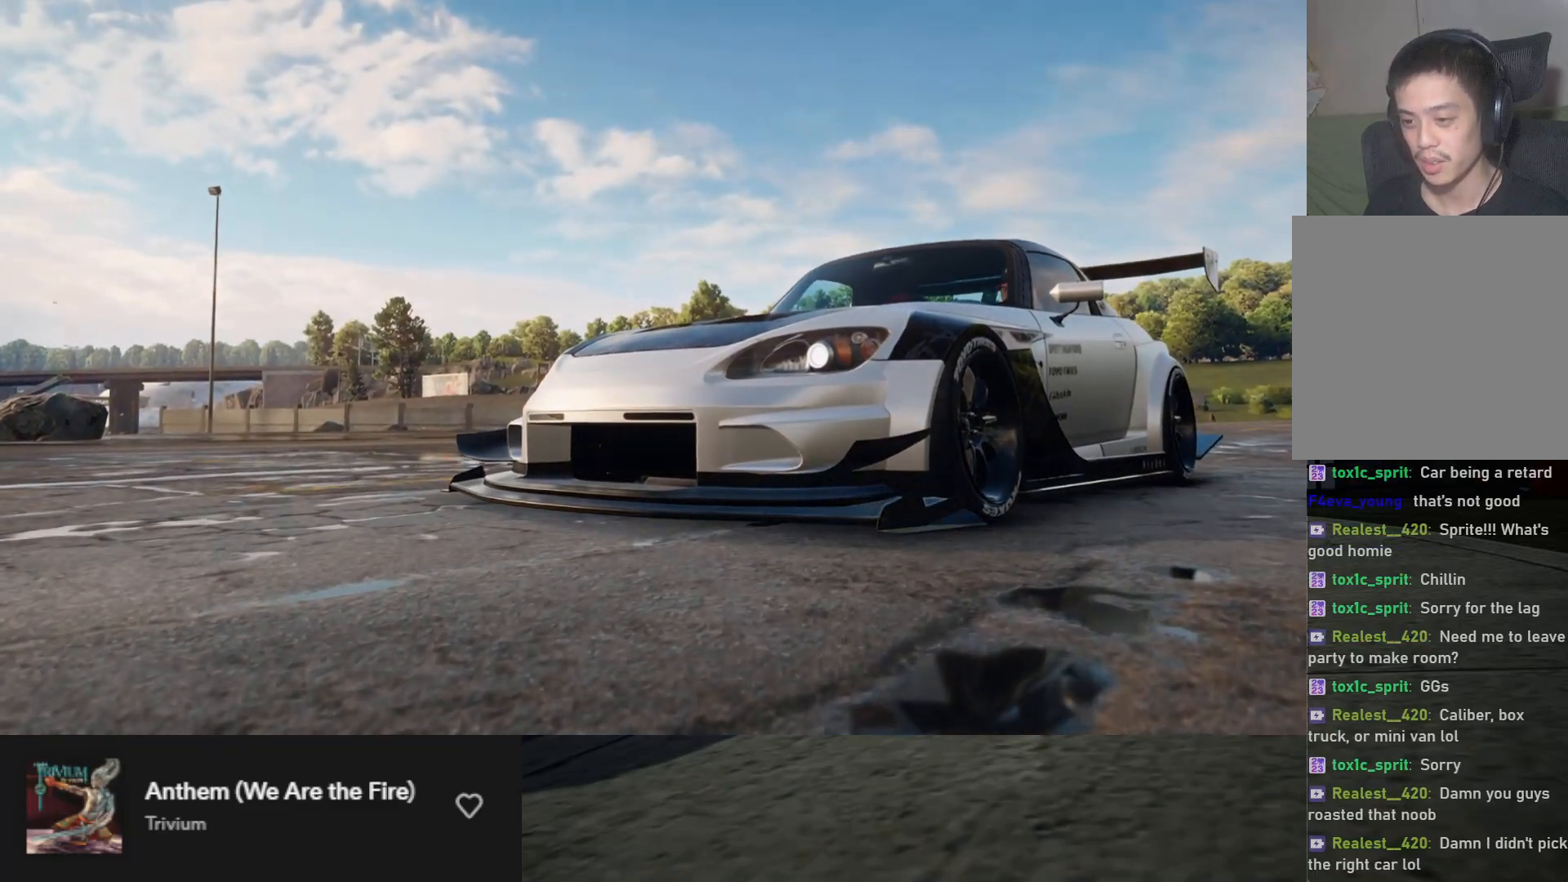
{"buttons": ["R2"], "left_stick": "center", "right_stick": "center", "events": [[450, "R2", "down"]]}
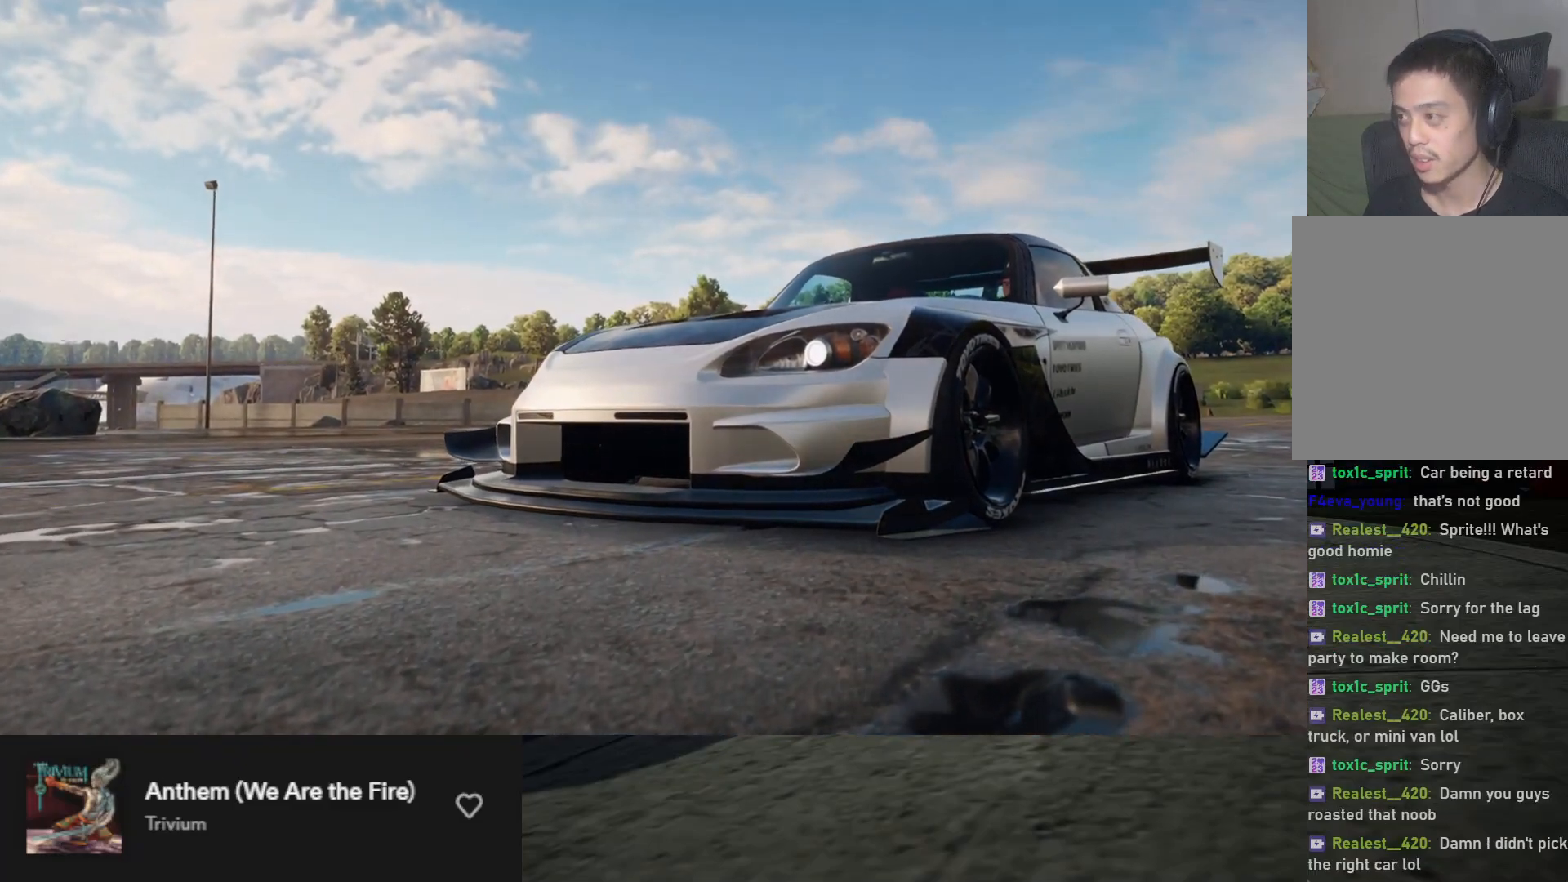
{"buttons": [], "left_stick": "center", "right_stick": "center", "events": [[150, "R2", "up"]]}
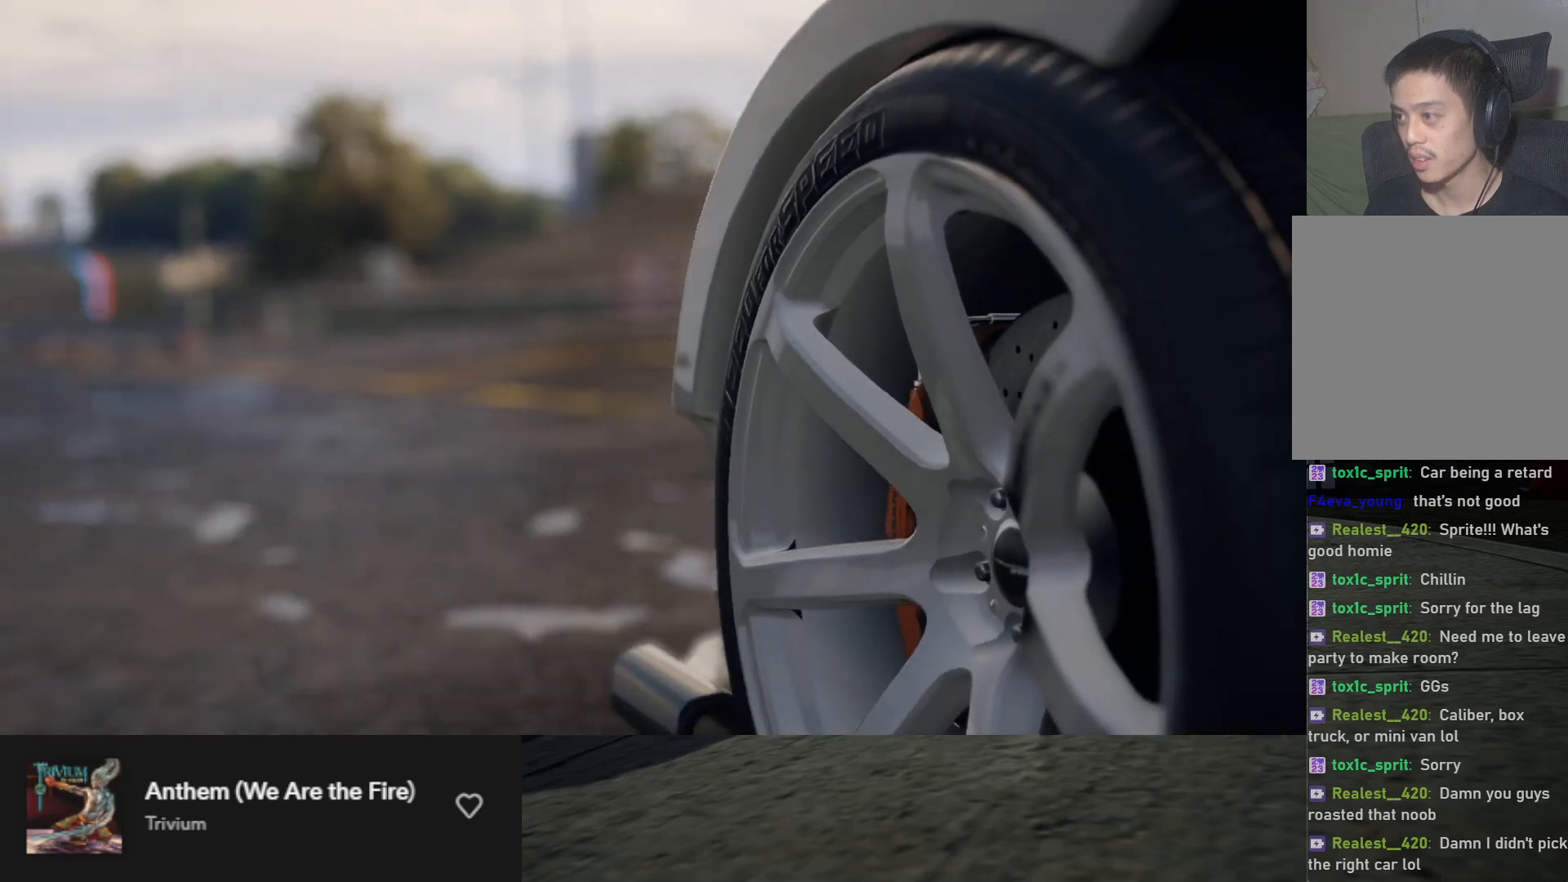
{"buttons": ["R2"], "left_stick": "center", "right_stick": "center", "events": [[17, "R2", "down"]]}
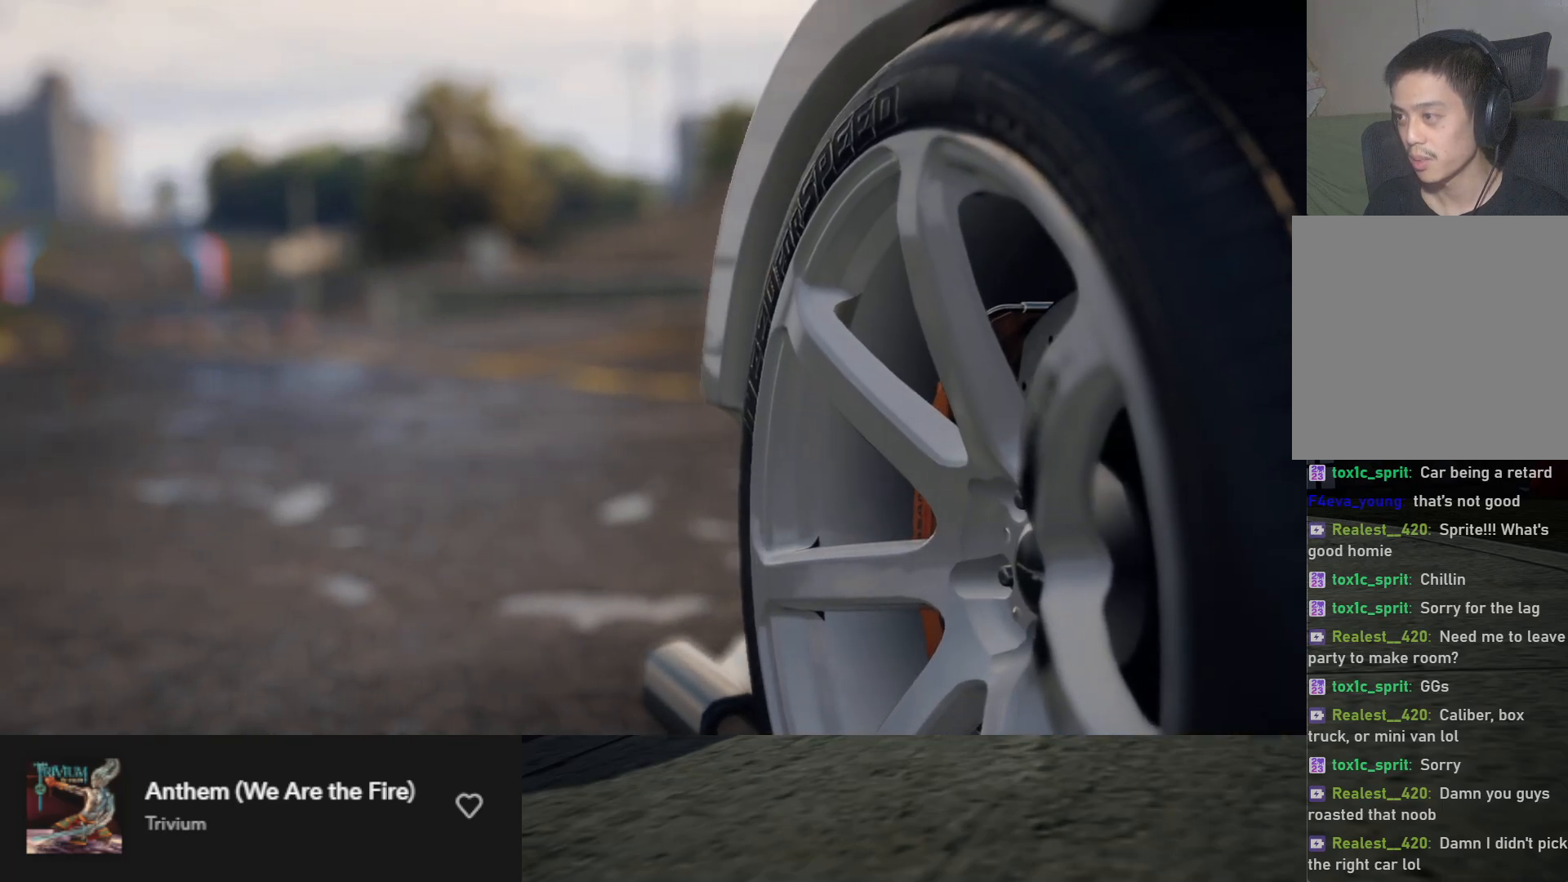
{"buttons": [], "left_stick": "center", "right_stick": "center", "events": [[67, "R2", "up"], [233, "R2", "down"], [500, "R2", "up"]]}
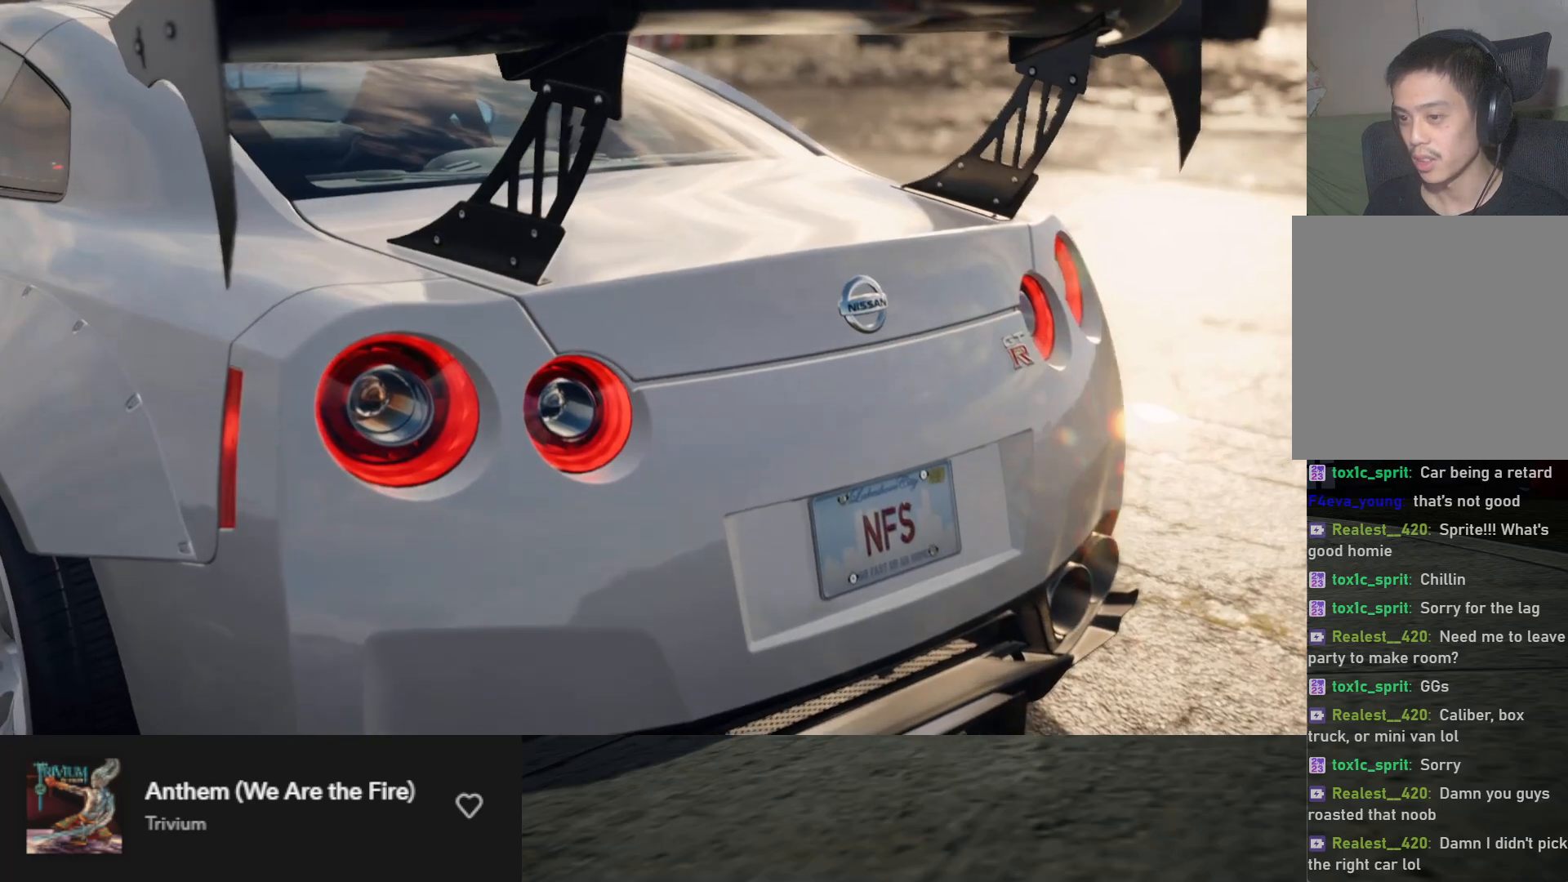
{"buttons": [], "left_stick": "center", "right_stick": "center", "events": [[100, "R2", "down"], [267, "R2", "up"], [333, "R2", "down"], [483, "R2", "up"]]}
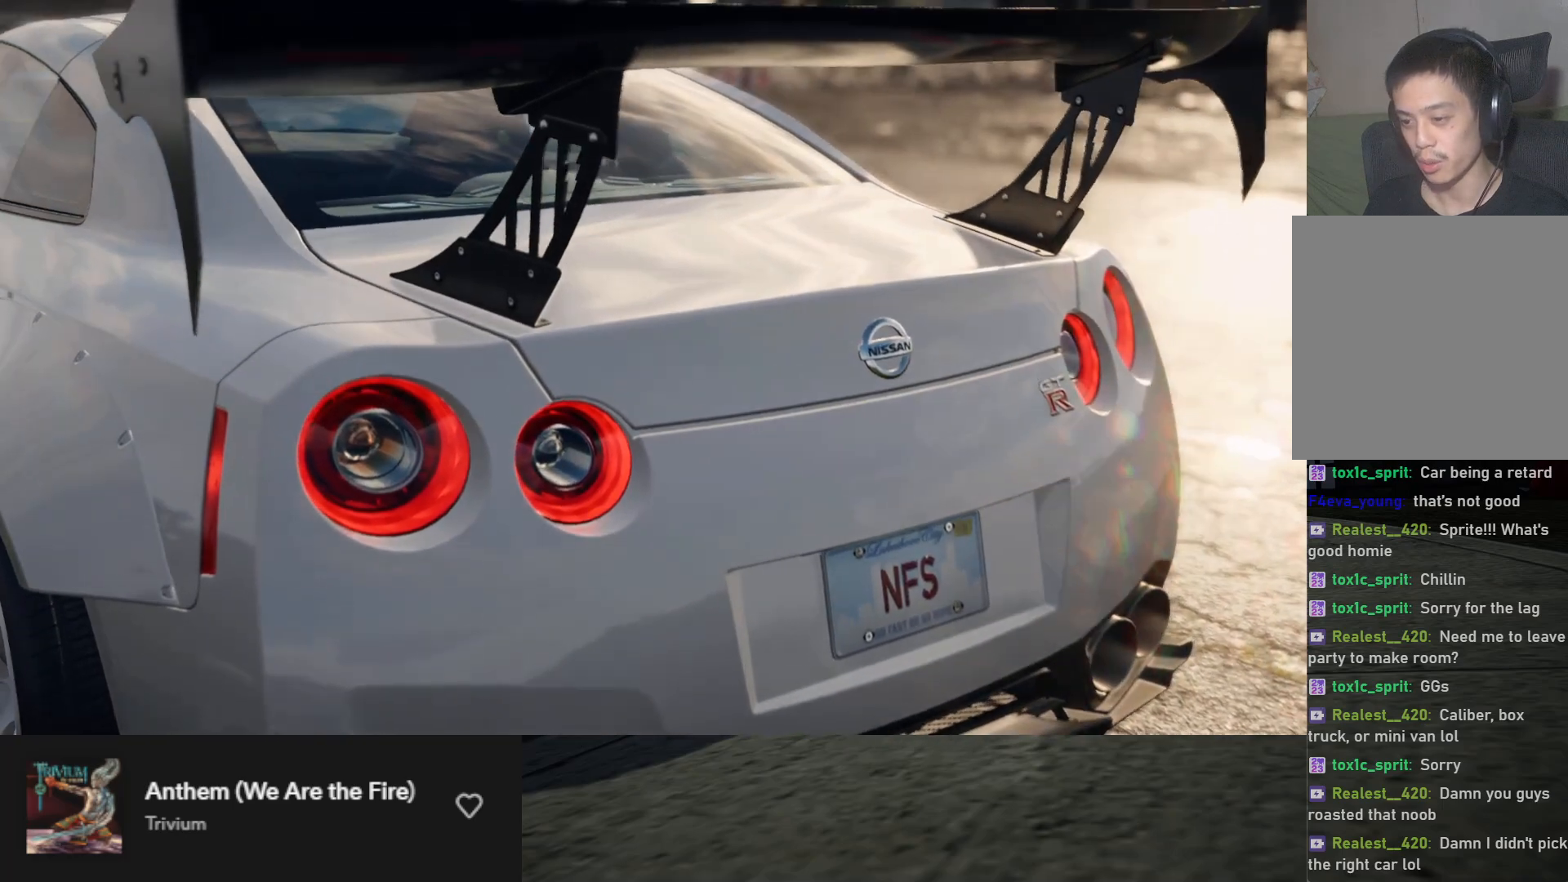
{"buttons": ["R2"], "left_stick": "center", "right_stick": "center", "events": [[67, "R2", "down"], [283, "R2", "up"], [467, "R2", "down"]]}
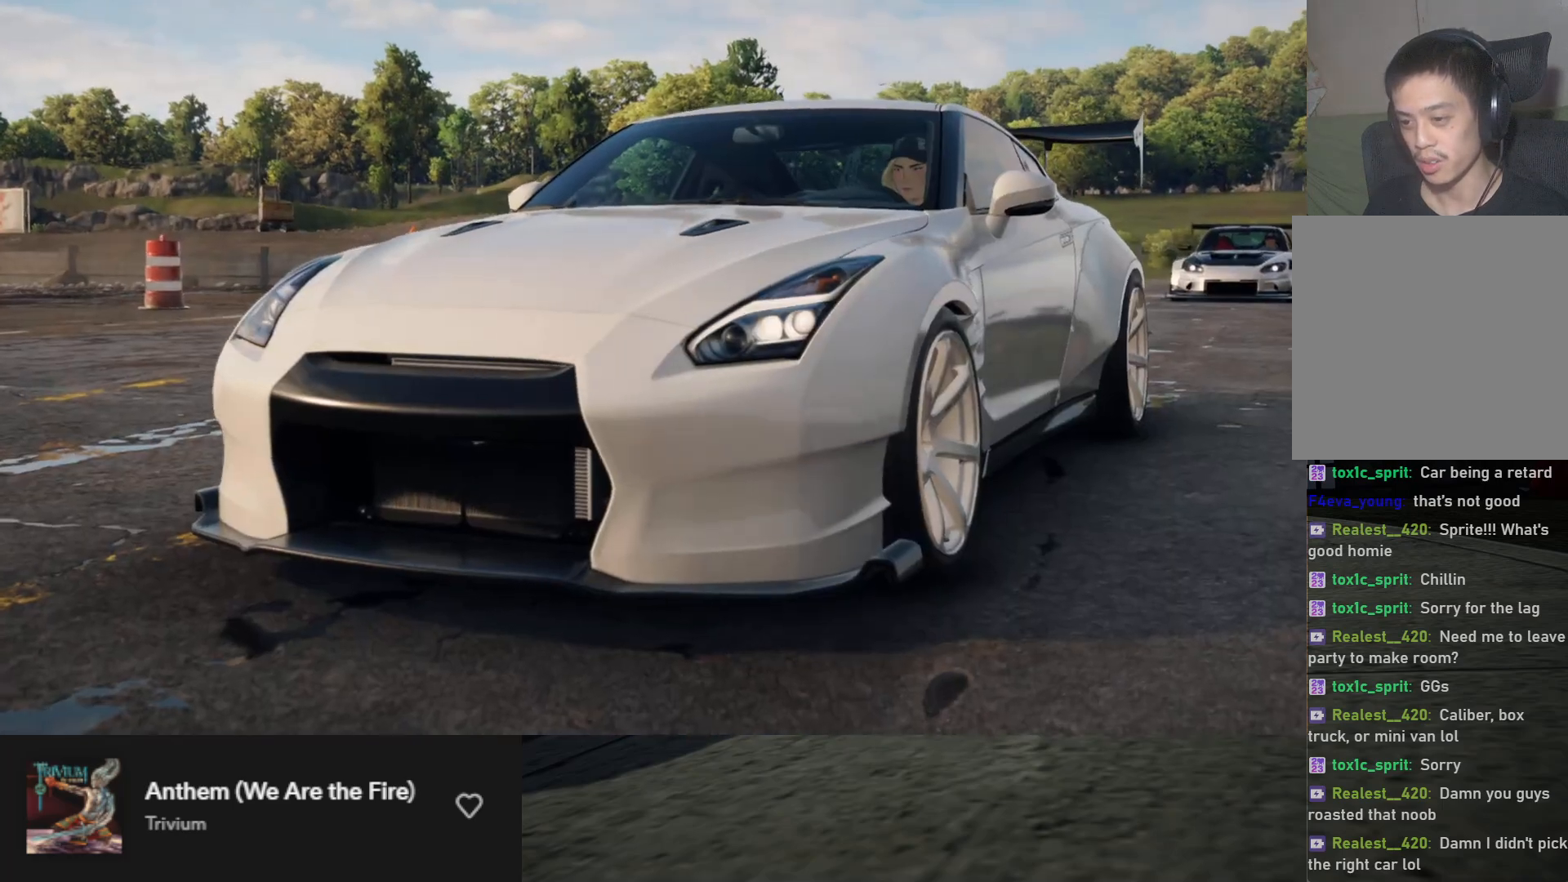
{"buttons": ["R2"], "left_stick": "center", "right_stick": "center", "events": [[150, "R2", "up"], [433, "R2", "down"]]}
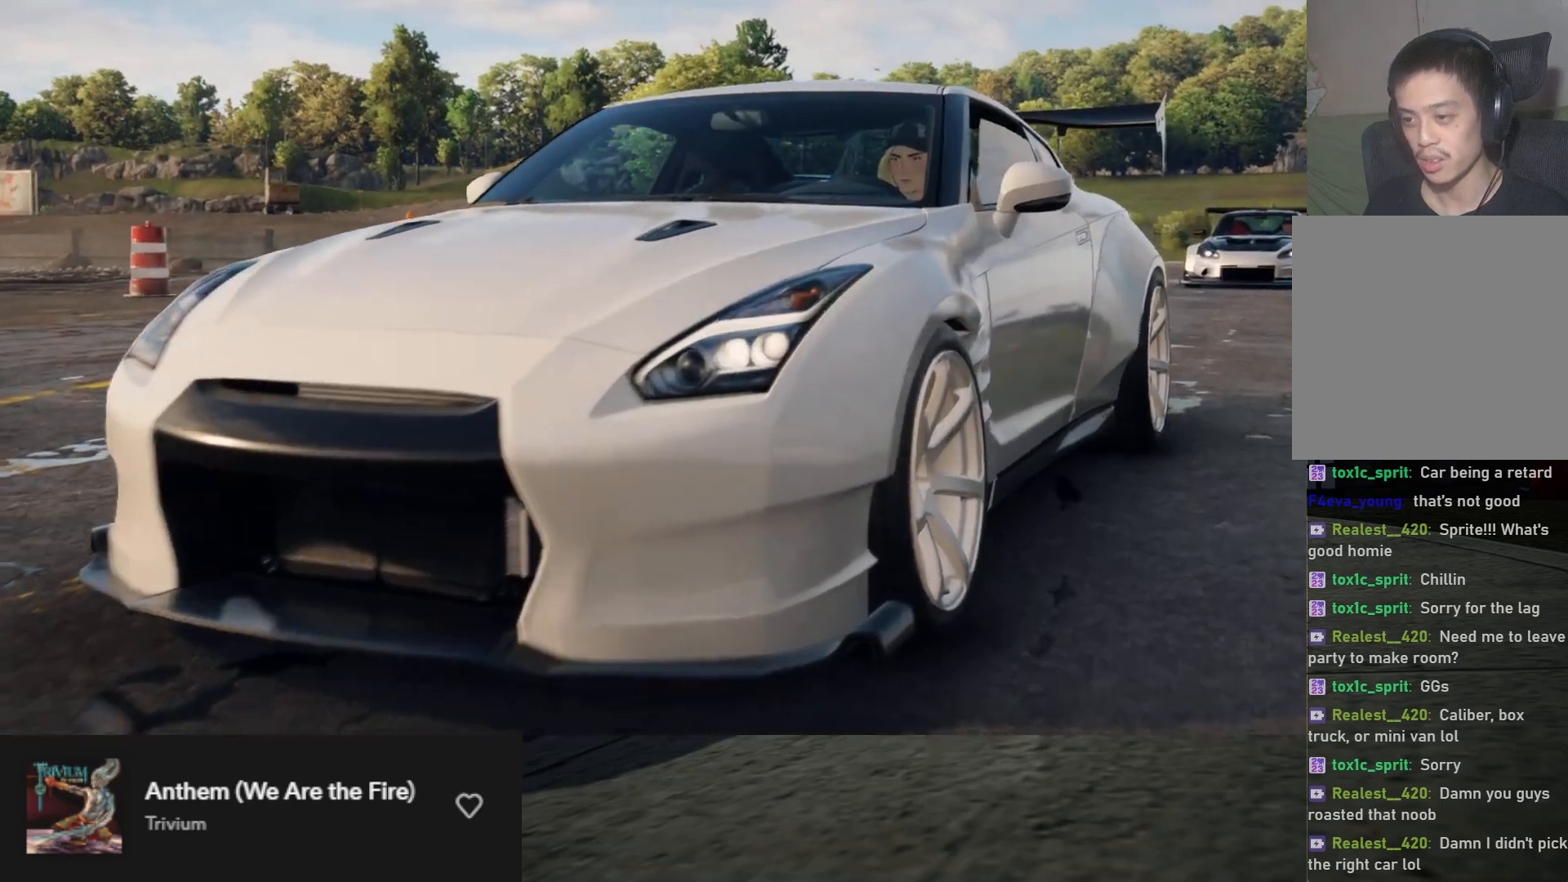
{"buttons": ["R2"], "left_stick": "center", "right_stick": "center", "events": []}
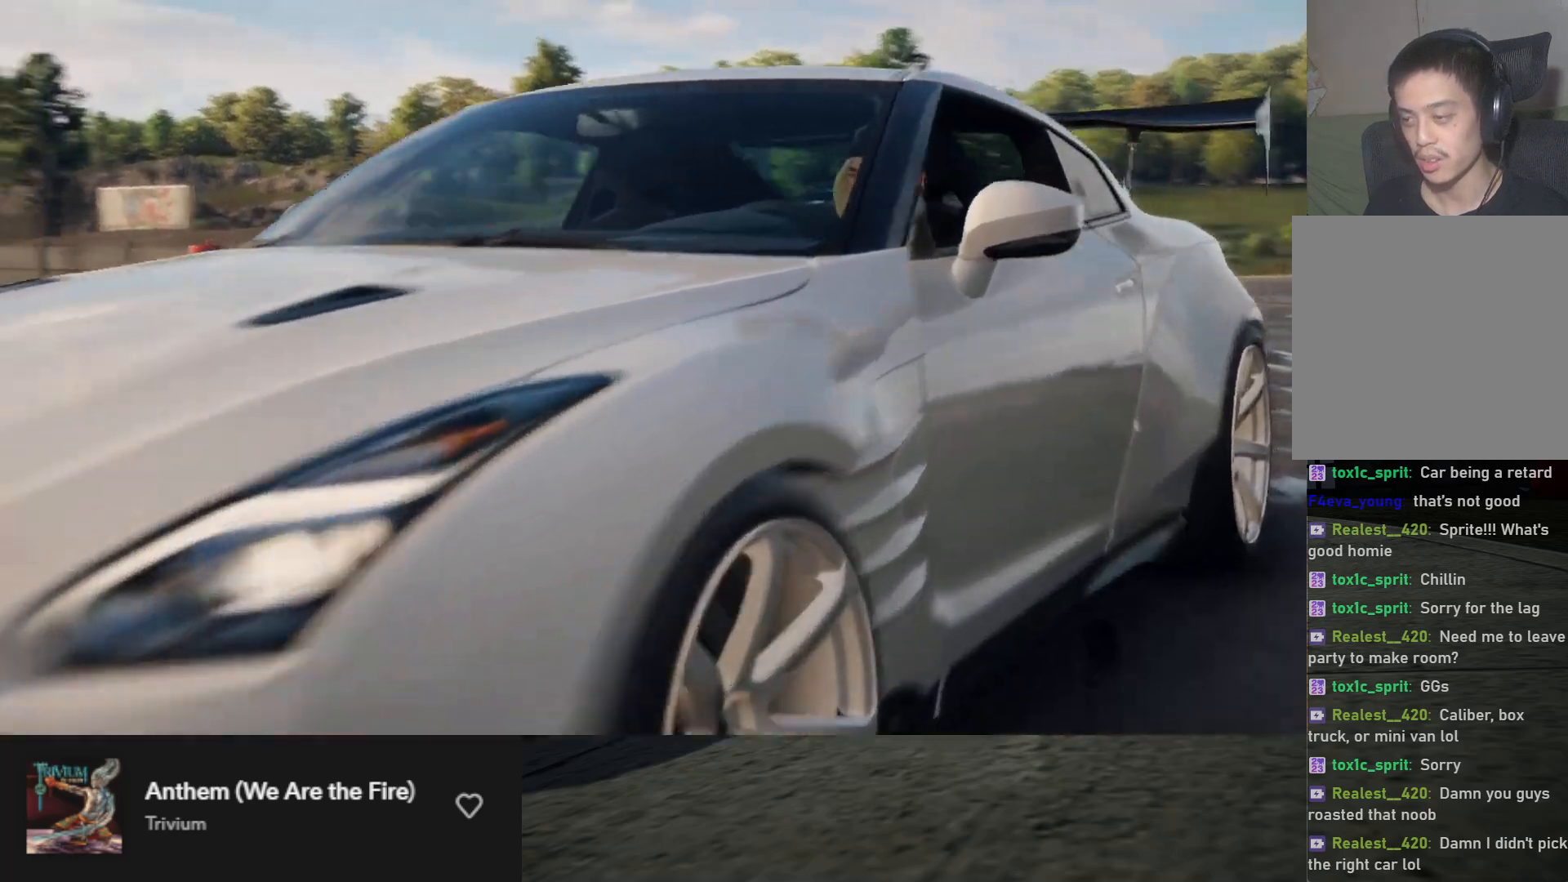
{"buttons": ["R2"], "left_stick": "center", "right_stick": "center", "events": [[200, "R2", "up"], [400, "R2", "down"]]}
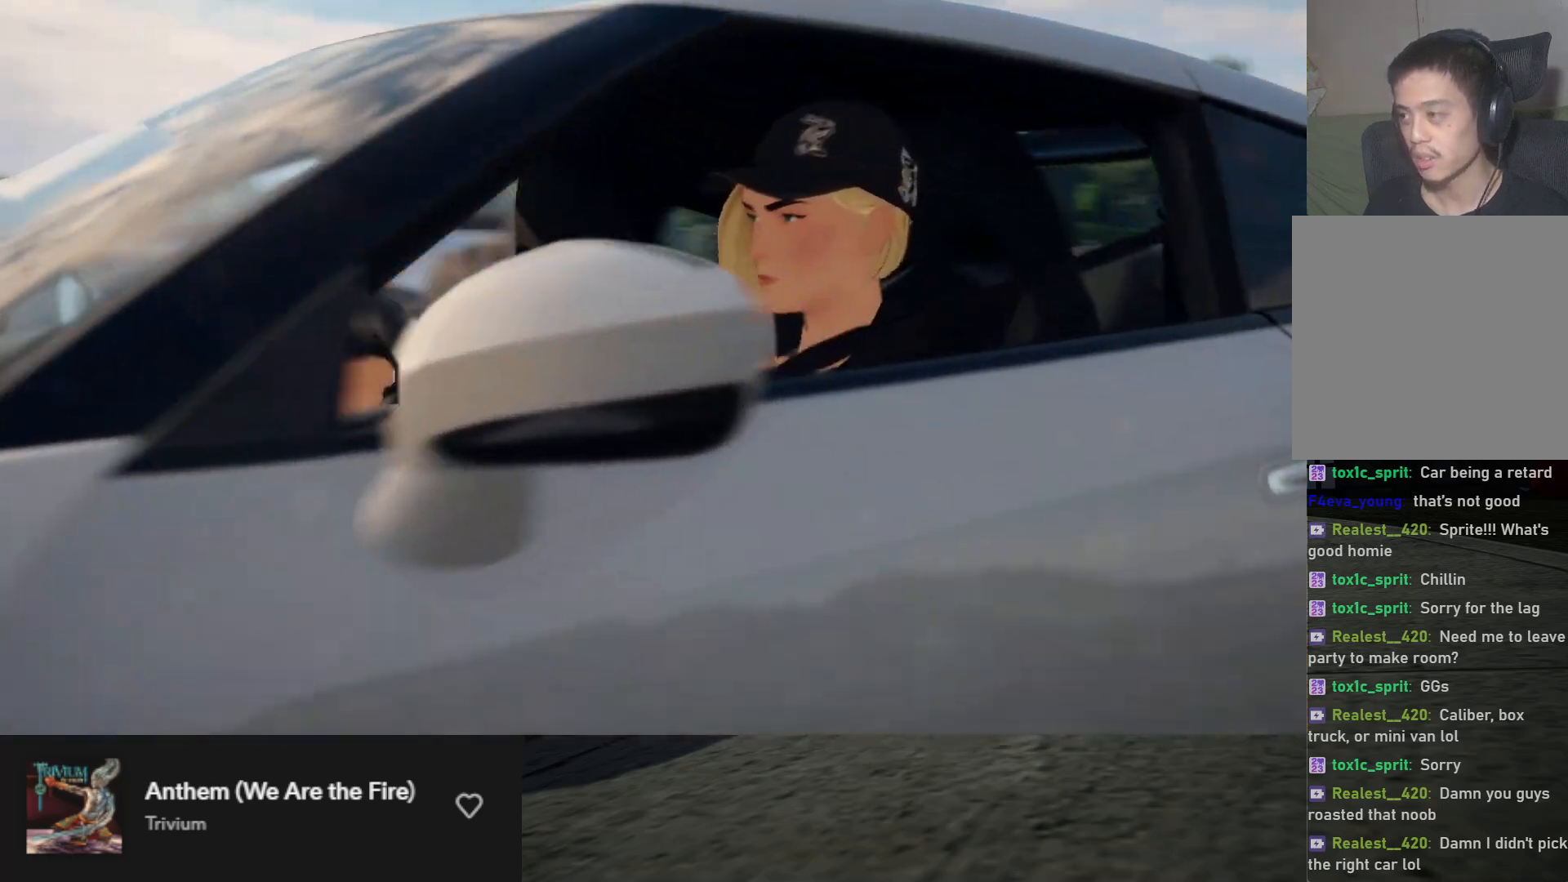
{"buttons": ["R2"], "left_stick": "center", "right_stick": "center", "events": [[33, "R2", "up"], [133, "R2", "down"], [233, "R2", "up"], [300, "R2", "down"], [400, "R2", "up"], [450, "R2", "down"]]}
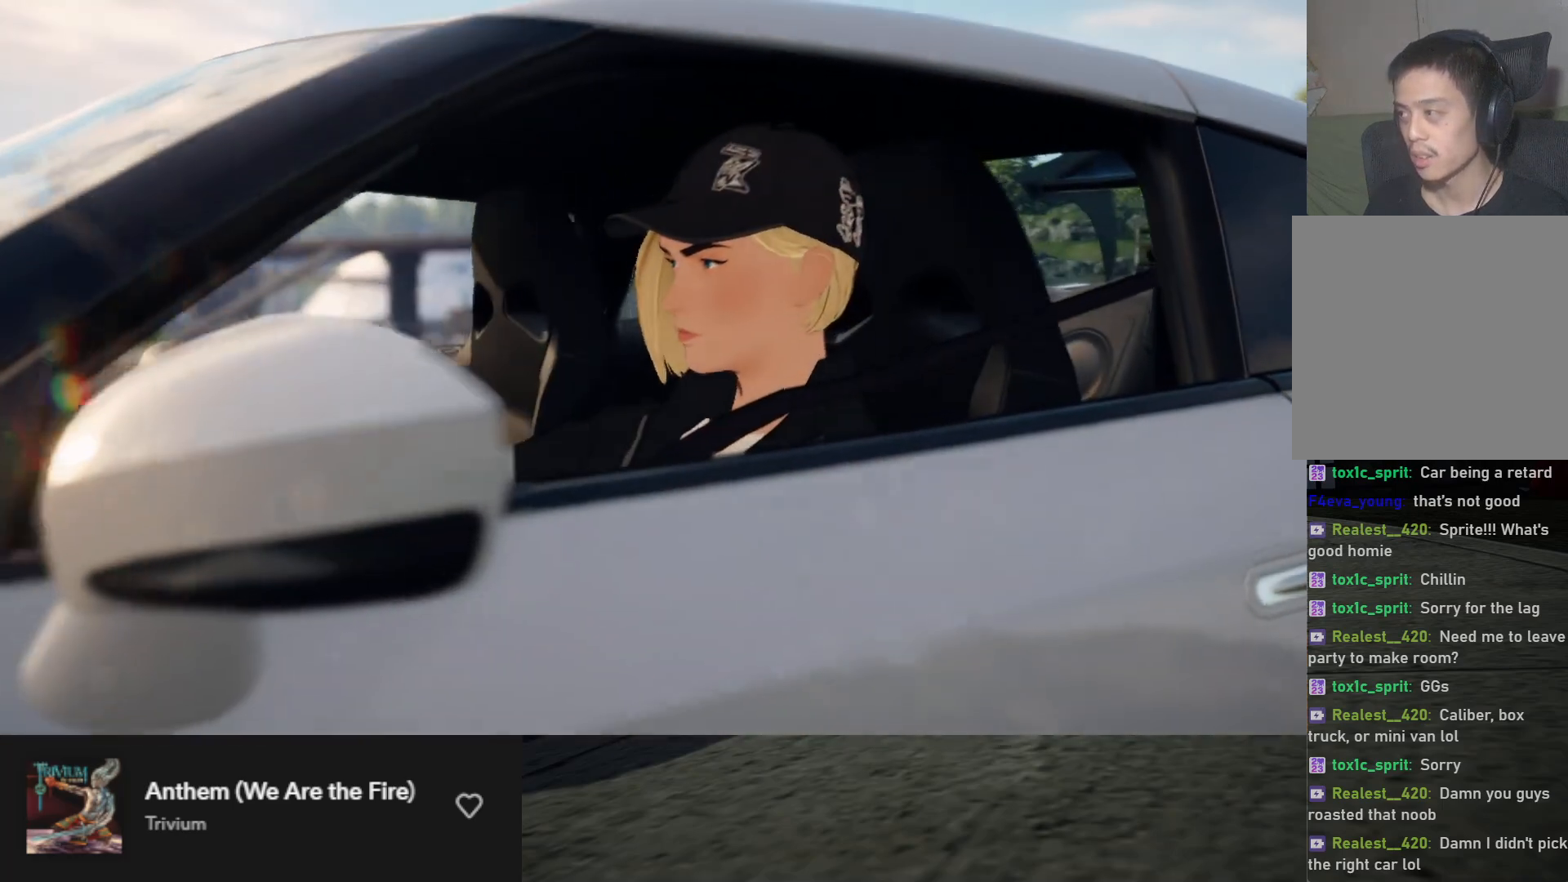
{"buttons": [], "left_stick": "center", "right_stick": "center", "events": [[67, "R2", "up"], [117, "R2", "down"], [217, "R2", "up"]]}
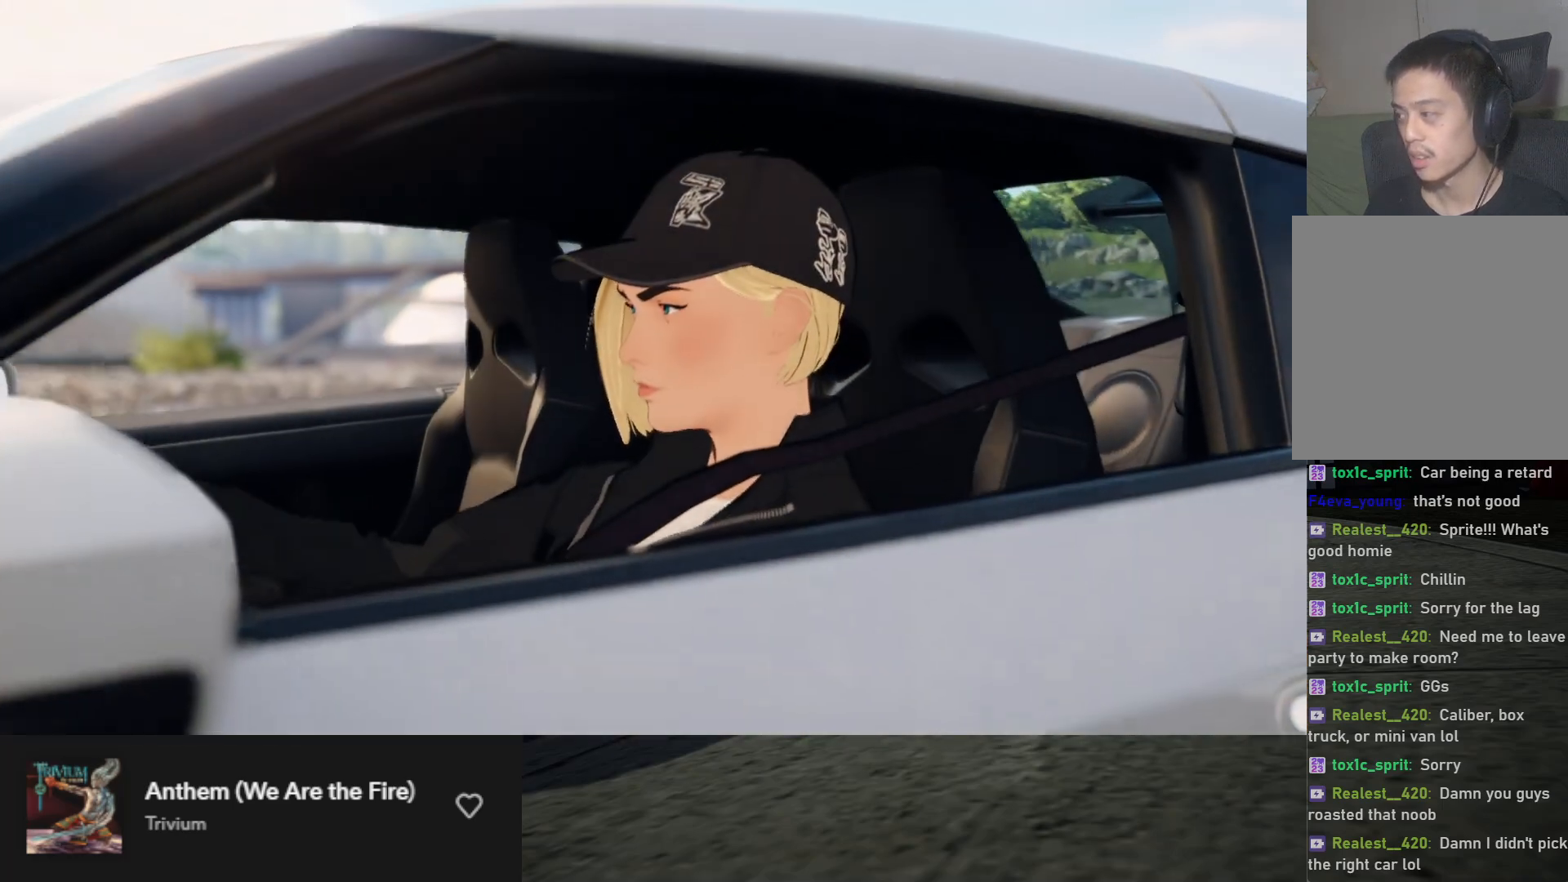
{"buttons": ["R2"], "left_stick": "center", "right_stick": "center", "events": [[333, "R2", "down"]]}
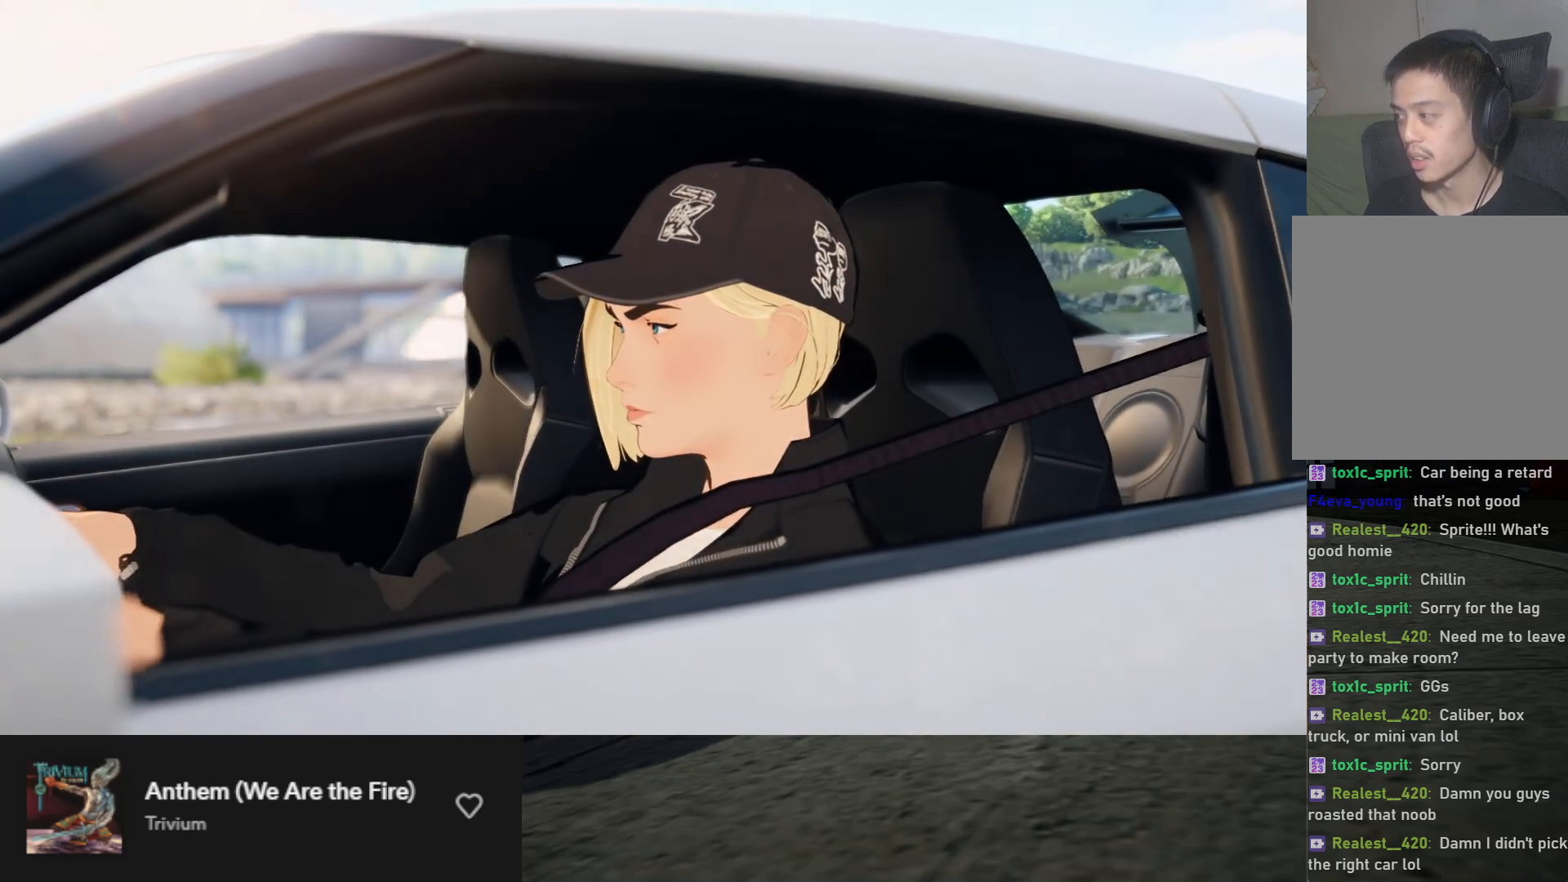
{"buttons": ["R2"], "left_stick": "center", "right_stick": "center", "events": [[217, "R2", "up"], [450, "R2", "down"]]}
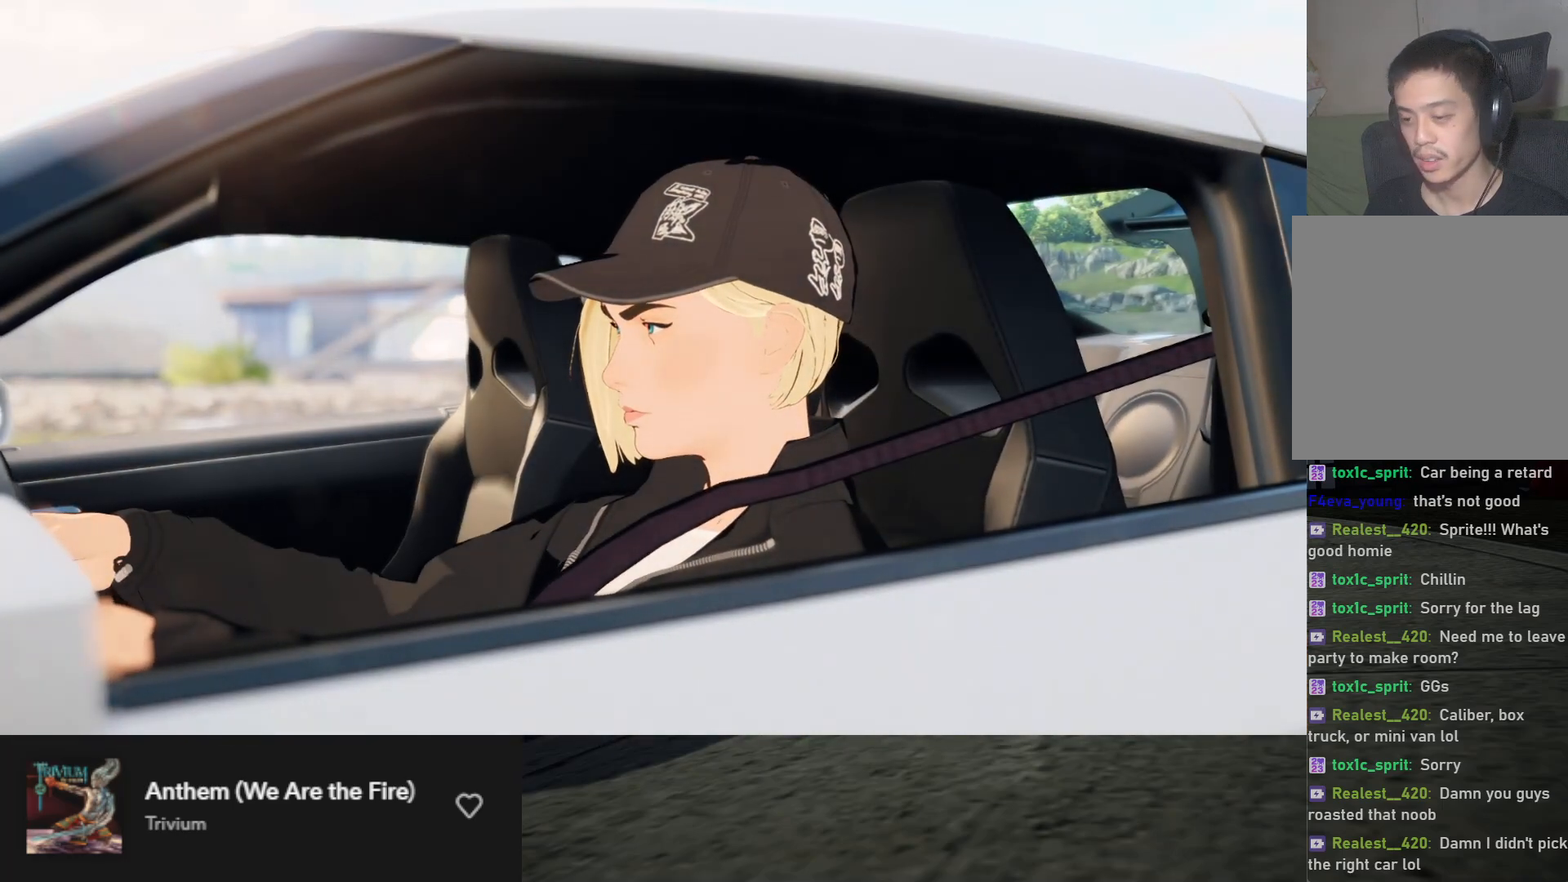
{"buttons": ["R2"], "left_stick": "center", "right_stick": "center", "events": [[167, "R2", "up"], [300, "R2", "down"], [433, "R2", "up"], [500, "R2", "down"]]}
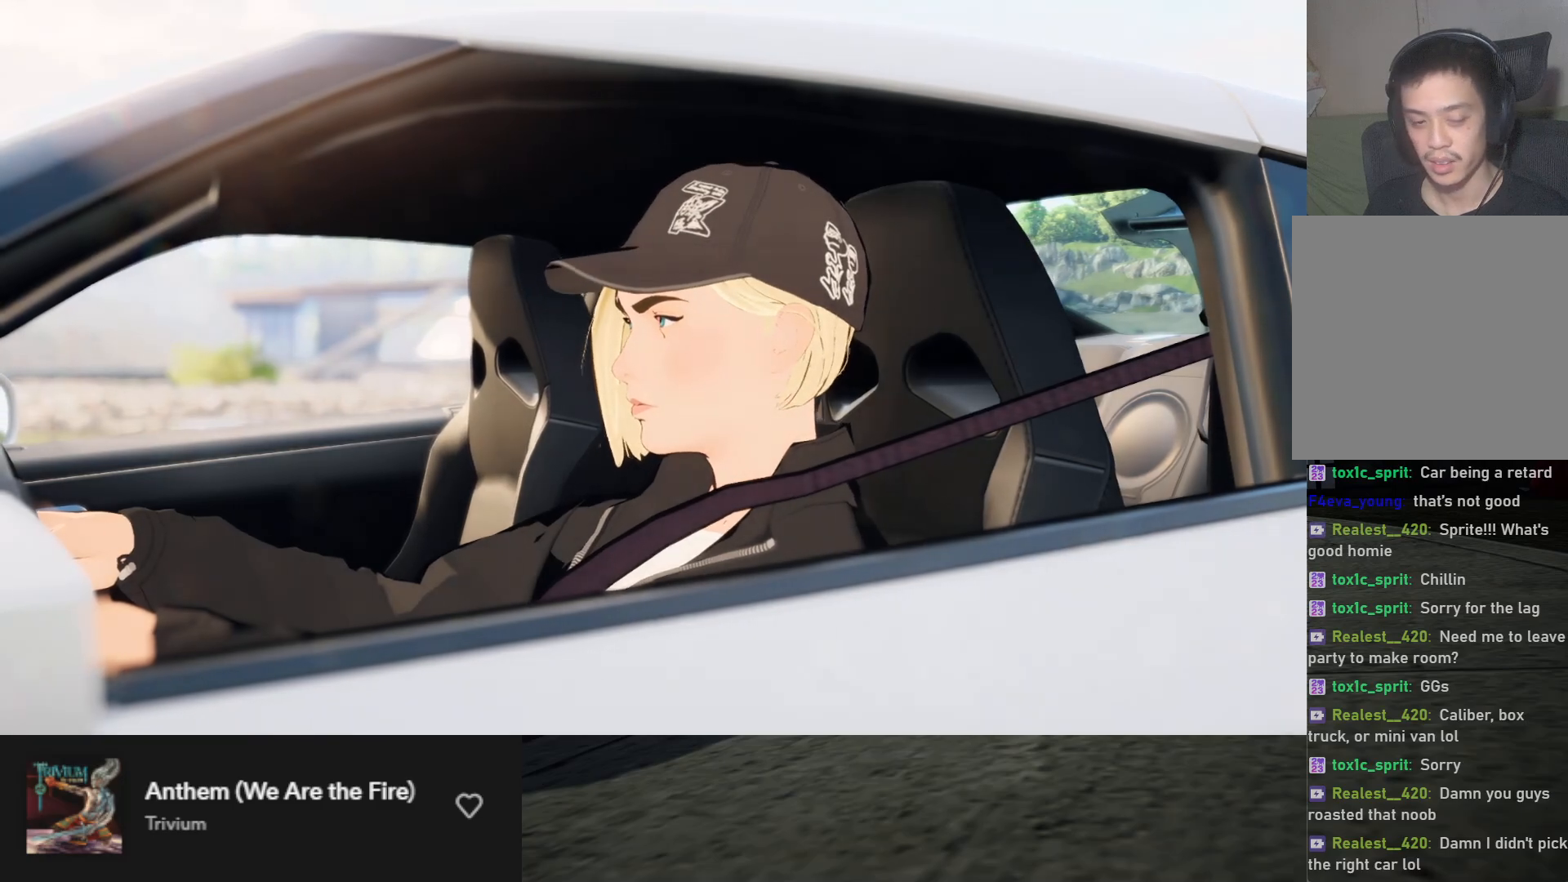
{"buttons": [], "left_stick": "center", "right_stick": "center", "events": [[117, "R2", "up"], [200, "R2", "down"], [317, "R2", "up"], [350, "R2", "down"], [500, "R2", "up"]]}
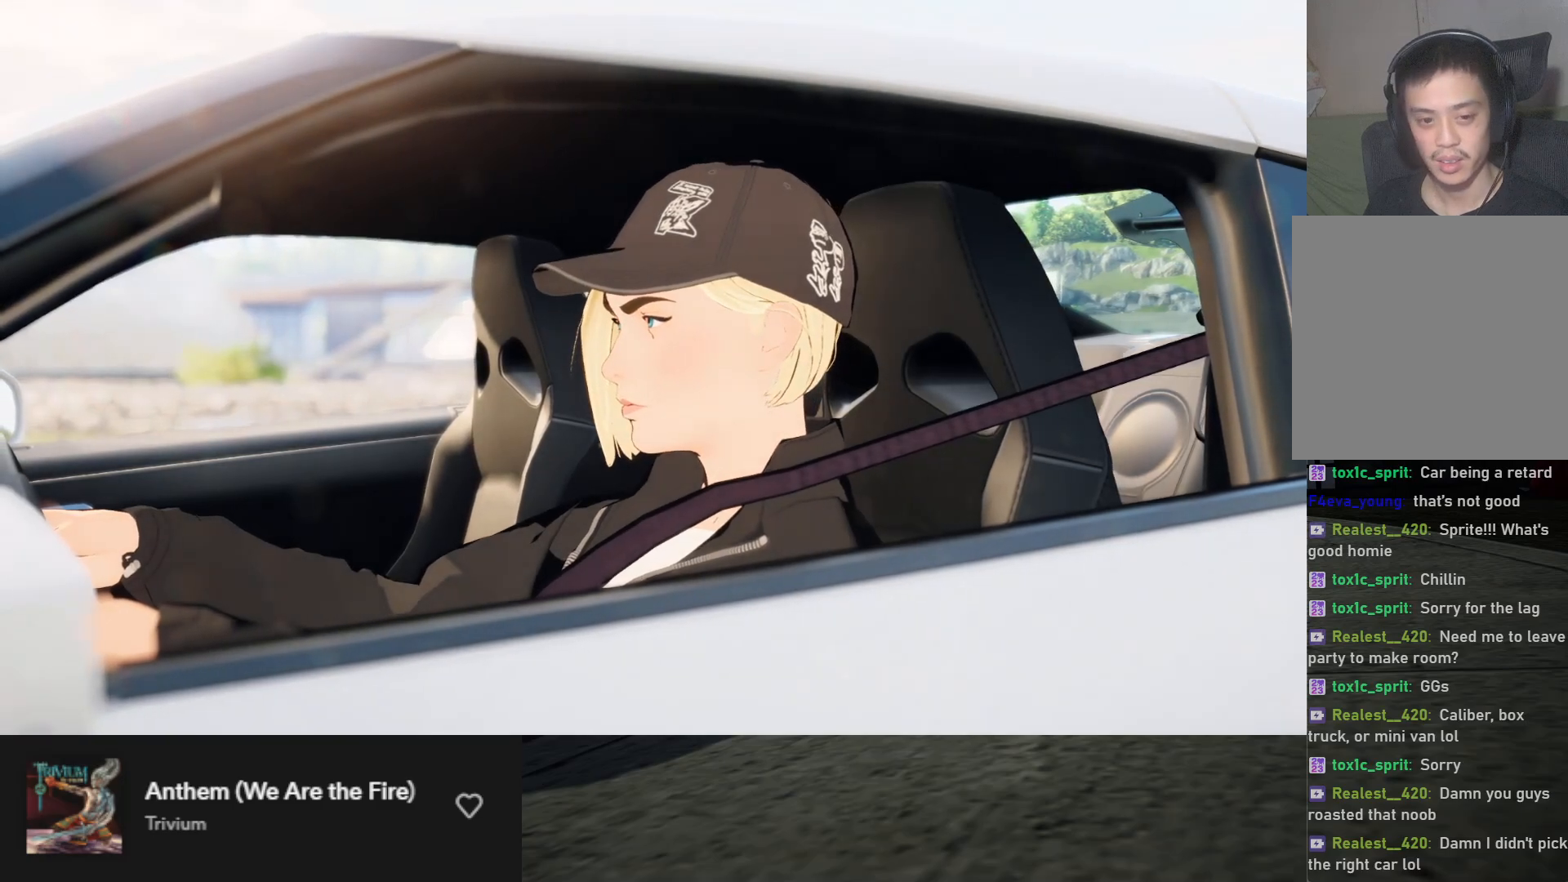
{"buttons": ["R2"], "left_stick": "center", "right_stick": "center", "events": [[433, "R2", "down"]]}
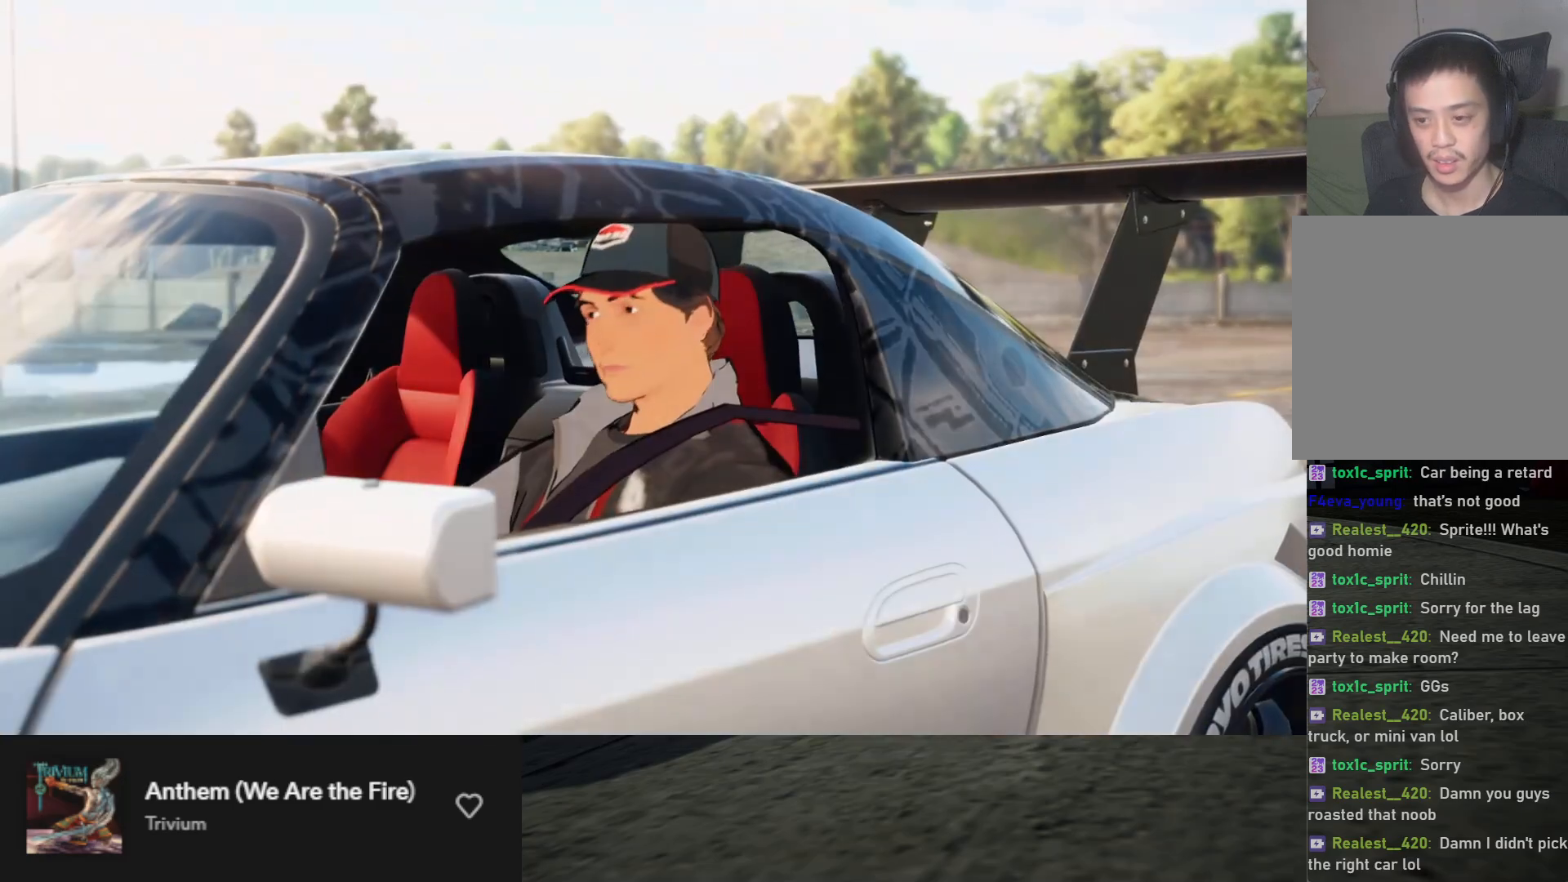
{"buttons": [], "left_stick": "center", "right_stick": "center", "events": [[317, "R2", "up"]]}
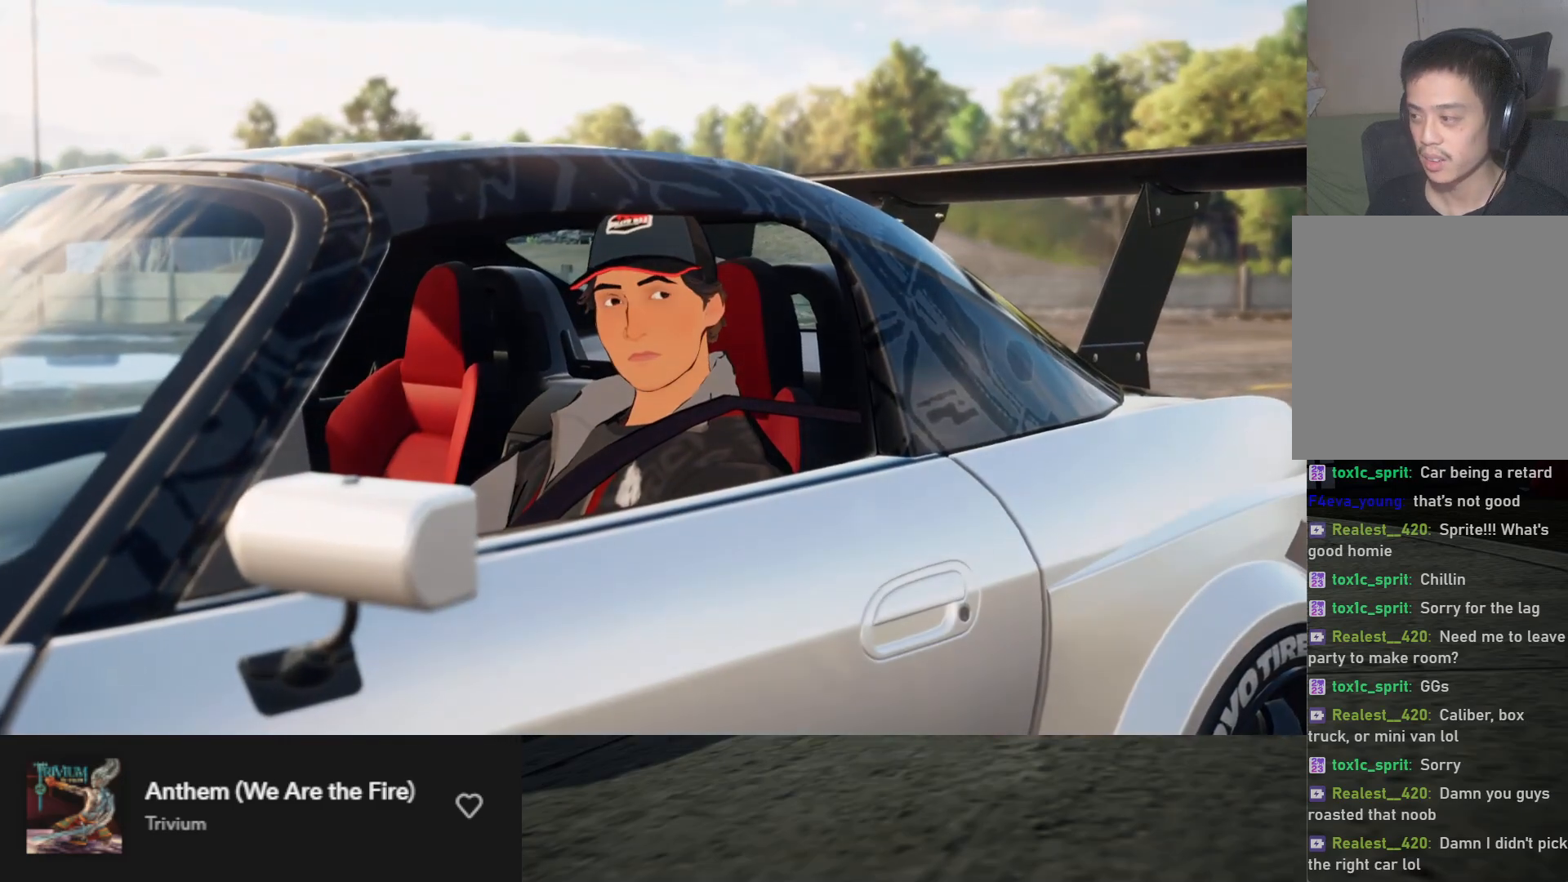
{"buttons": ["R2"], "left_stick": "center", "right_stick": "center", "events": [[117, "R2", "down"]]}
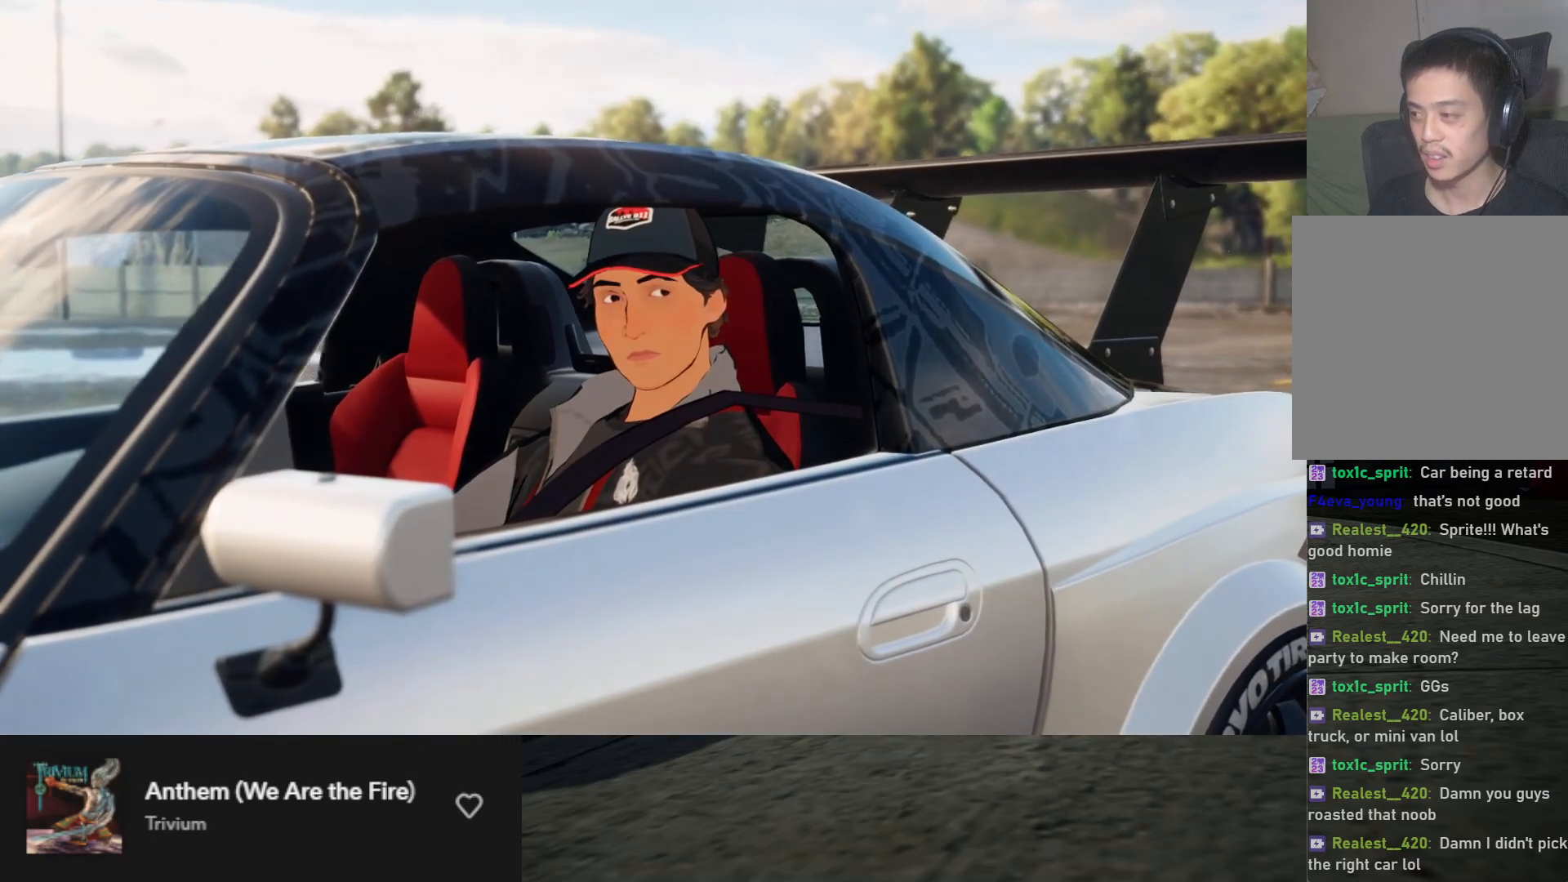
{"buttons": ["R2"], "left_stick": "center", "right_stick": "center", "events": [[33, "R2", "up"], [450, "R2", "down"]]}
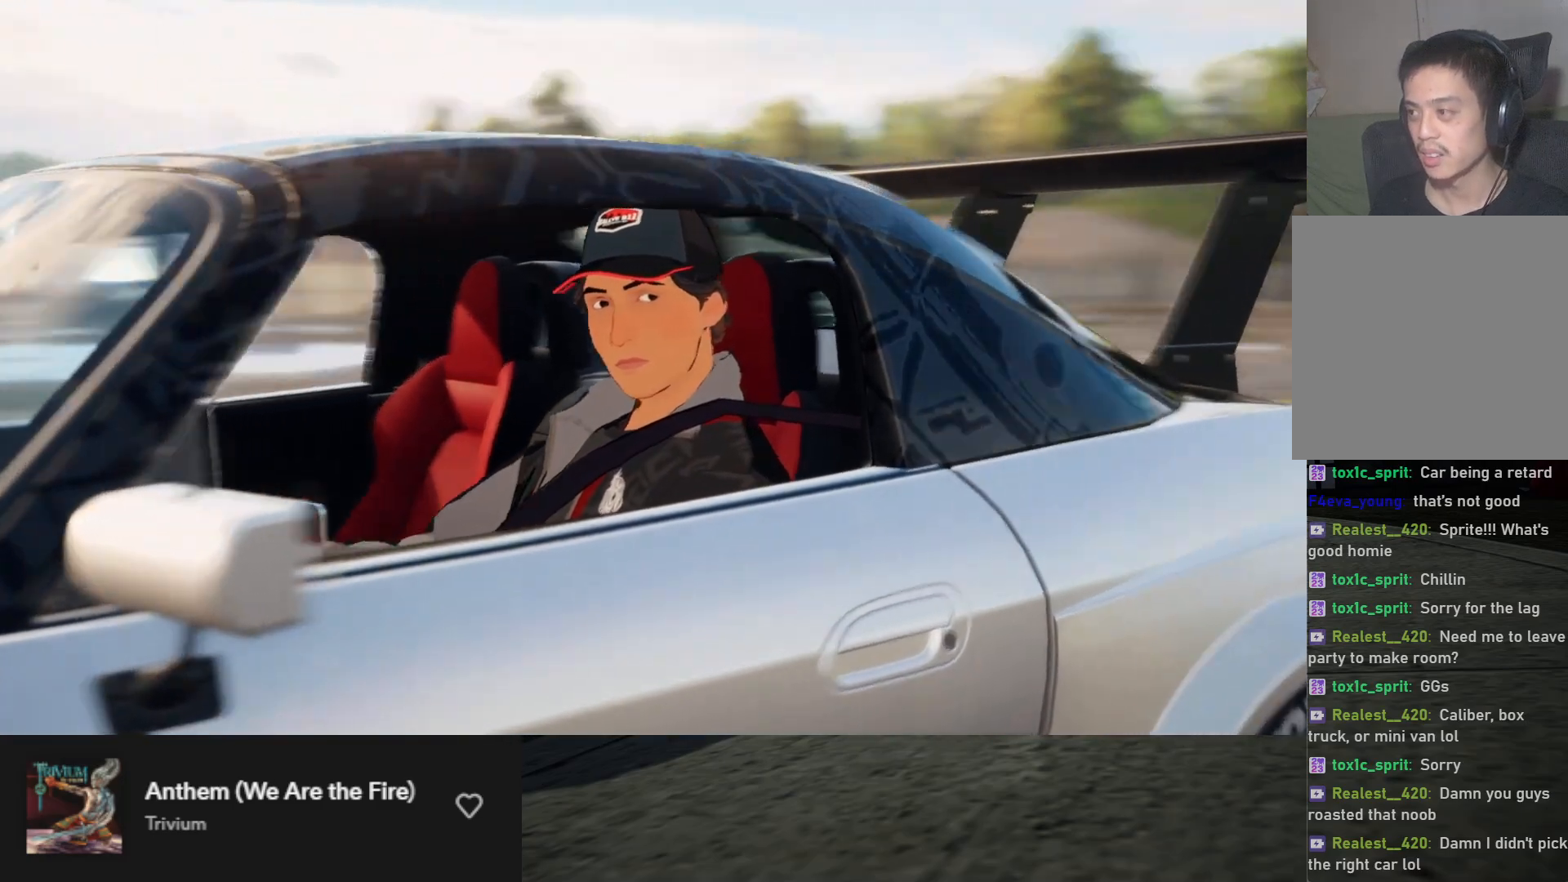
{"buttons": [], "left_stick": "center", "right_stick": "center", "events": [[317, "R2", "up"]]}
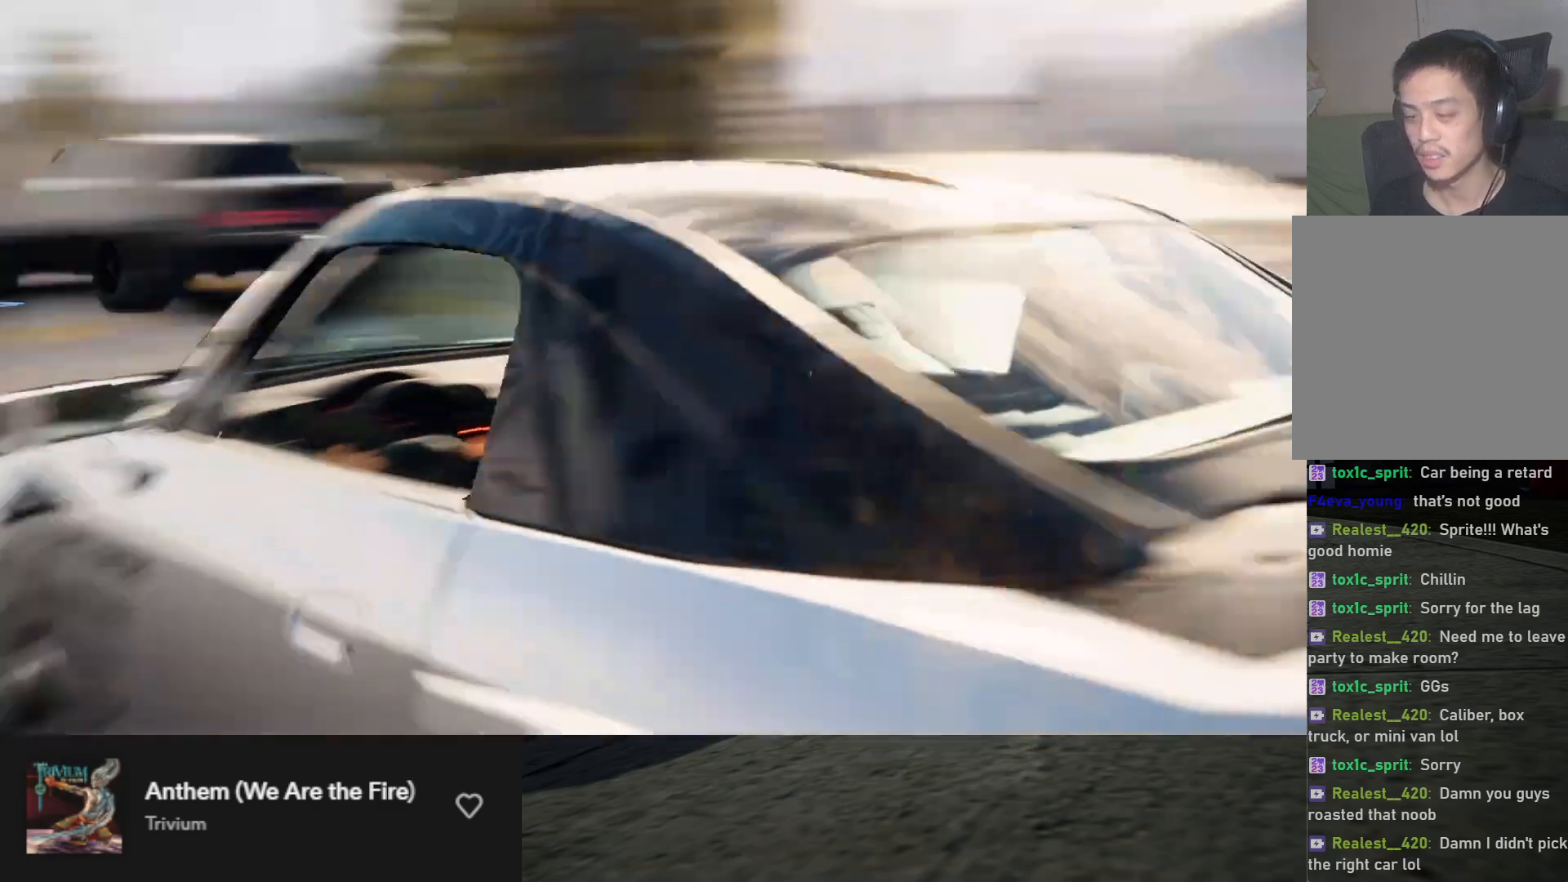
{"buttons": [], "left_stick": "center", "right_stick": "center", "events": []}
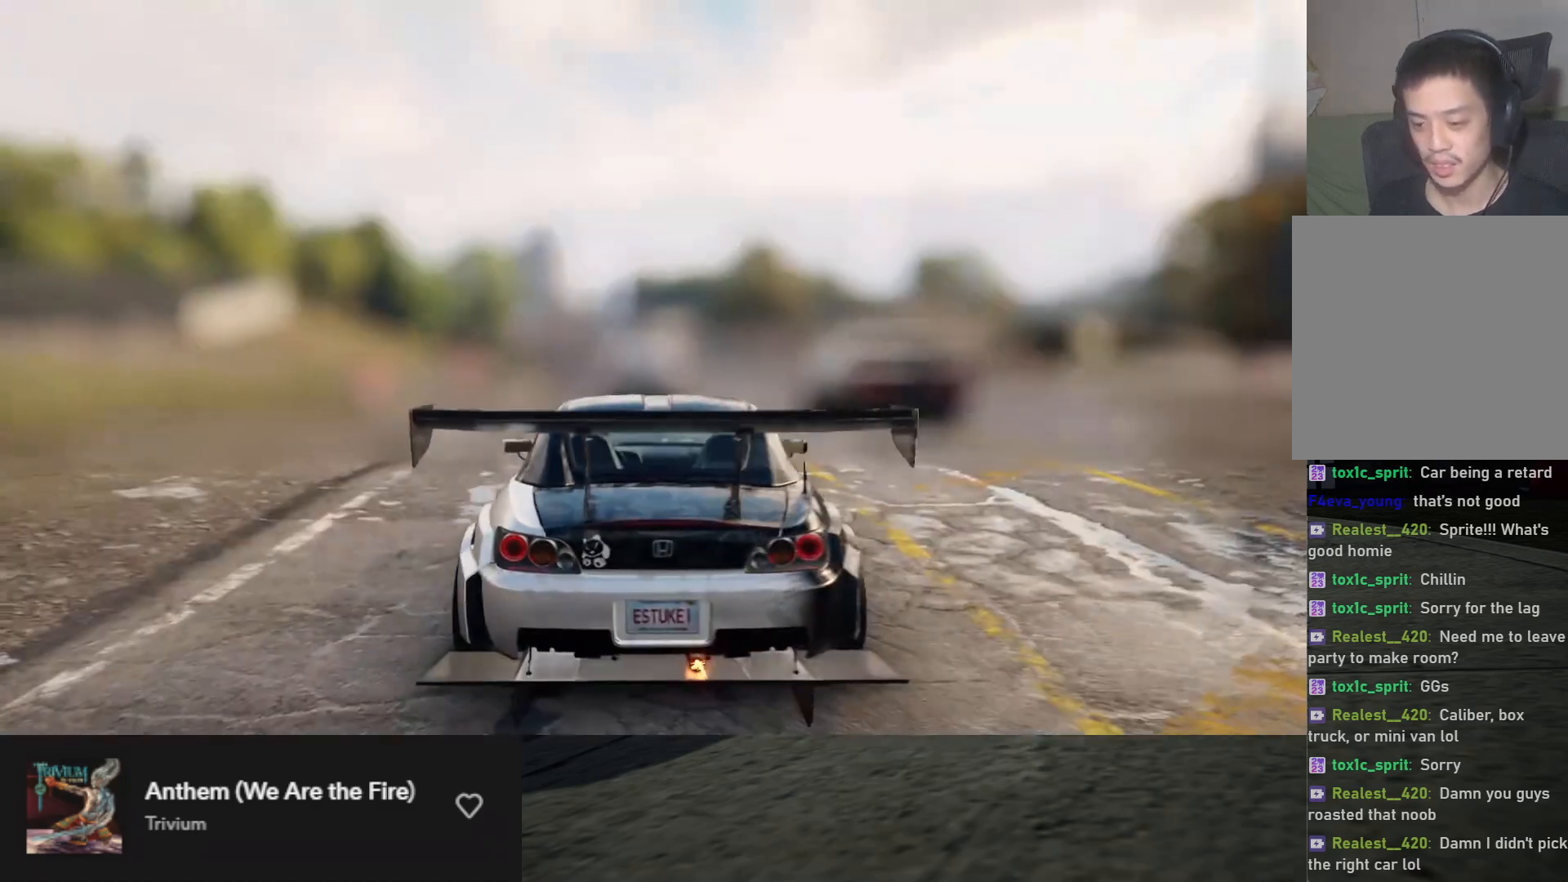
{"buttons": ["R2"], "left_stick": "center", "right_stick": "center", "events": [[283, "R2", "down"]]}
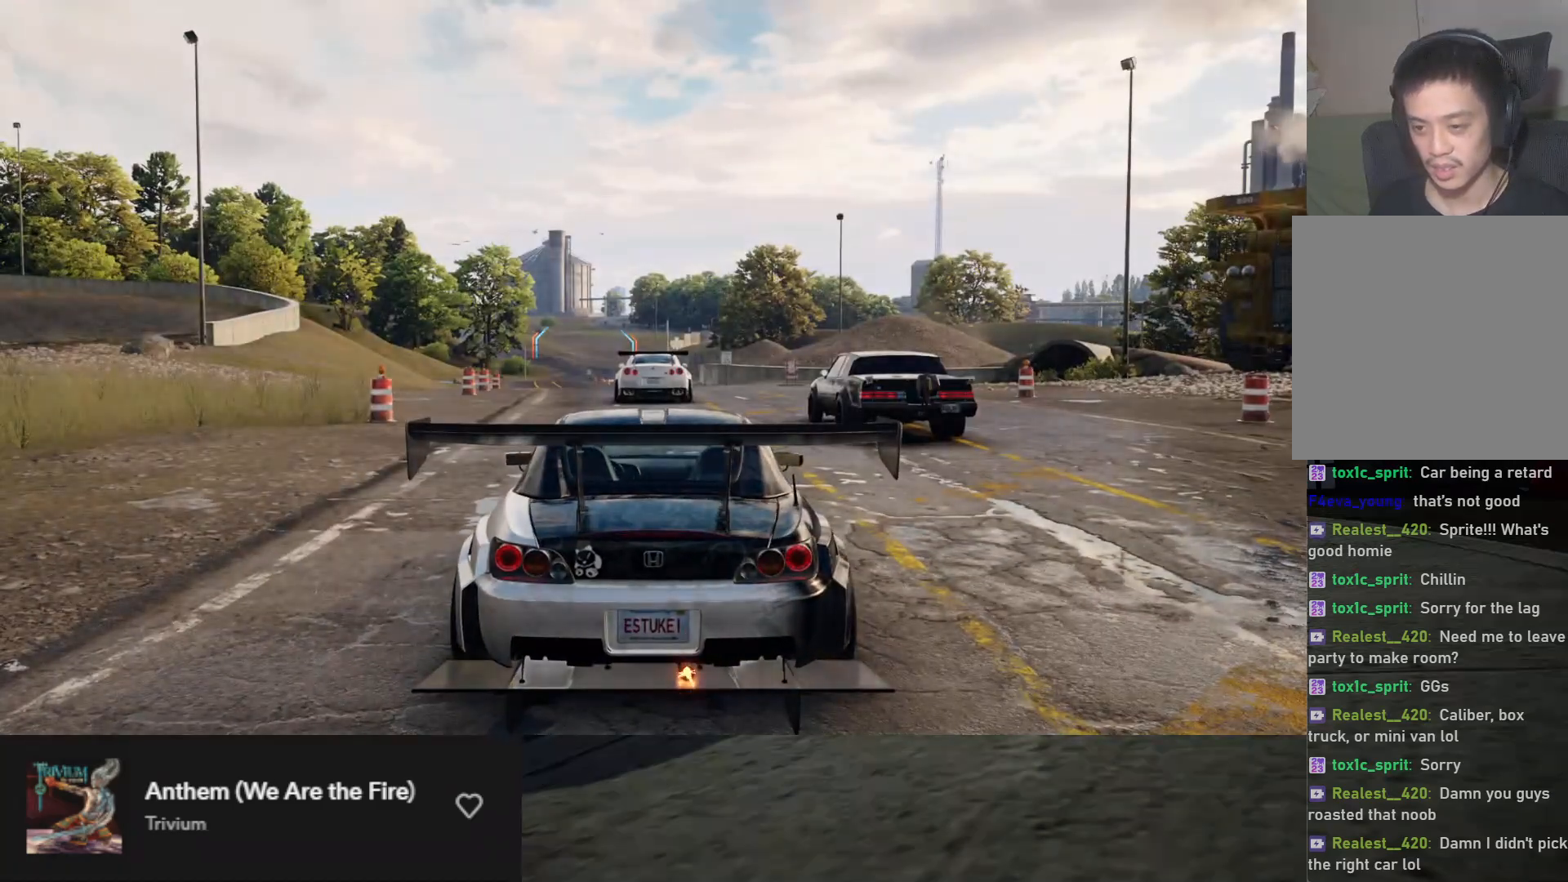
{"buttons": ["R2"], "left_stick": "center", "right_stick": "center", "events": []}
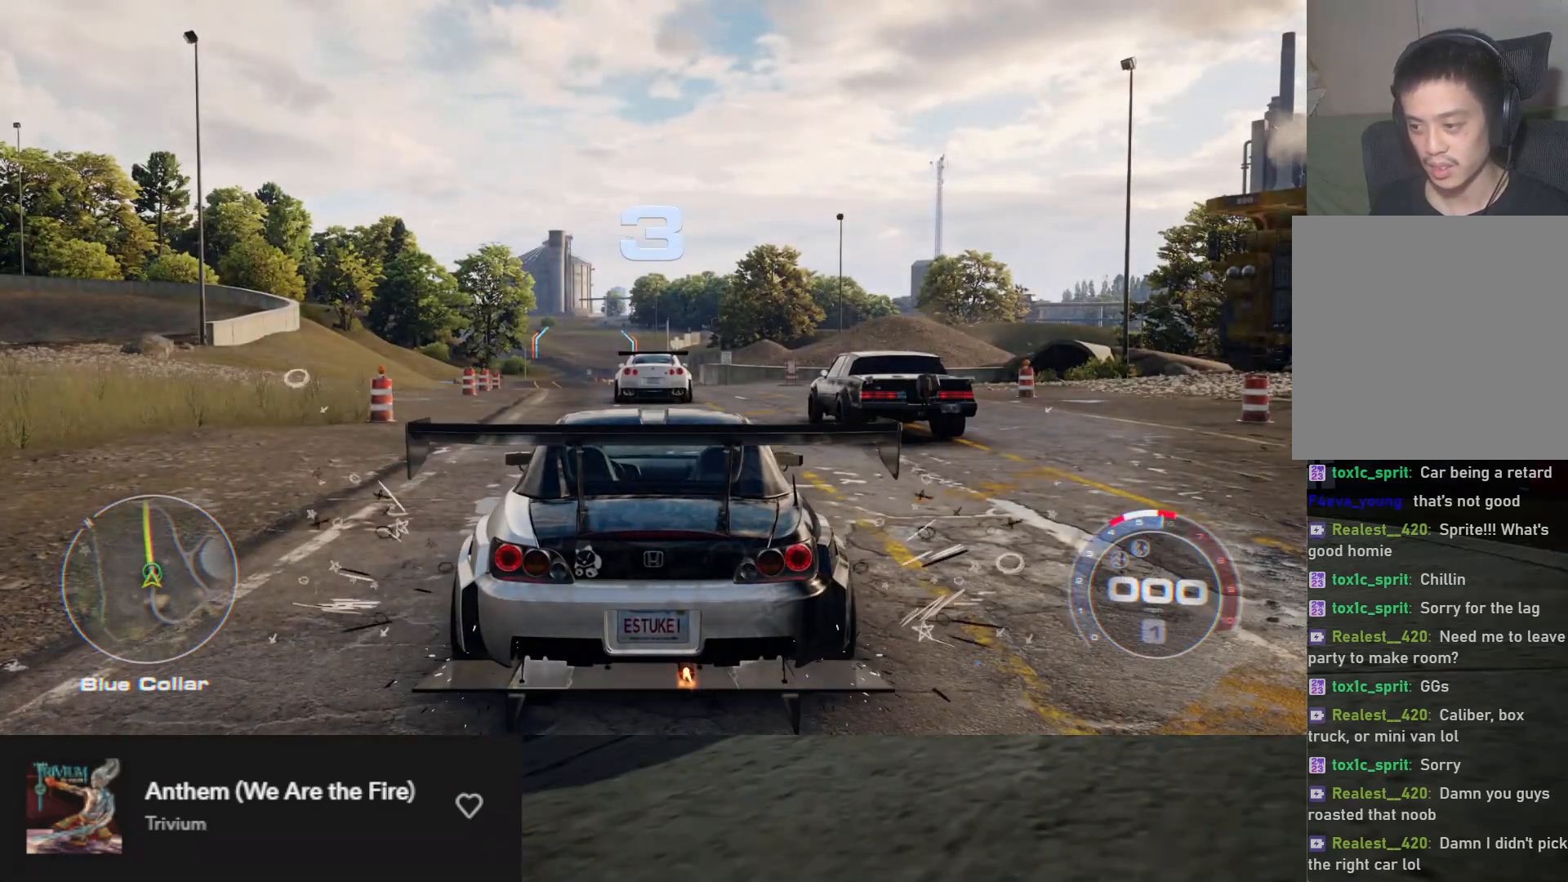
{"buttons": [], "left_stick": "center", "right_stick": "center", "events": [[333, "R2", "up"]]}
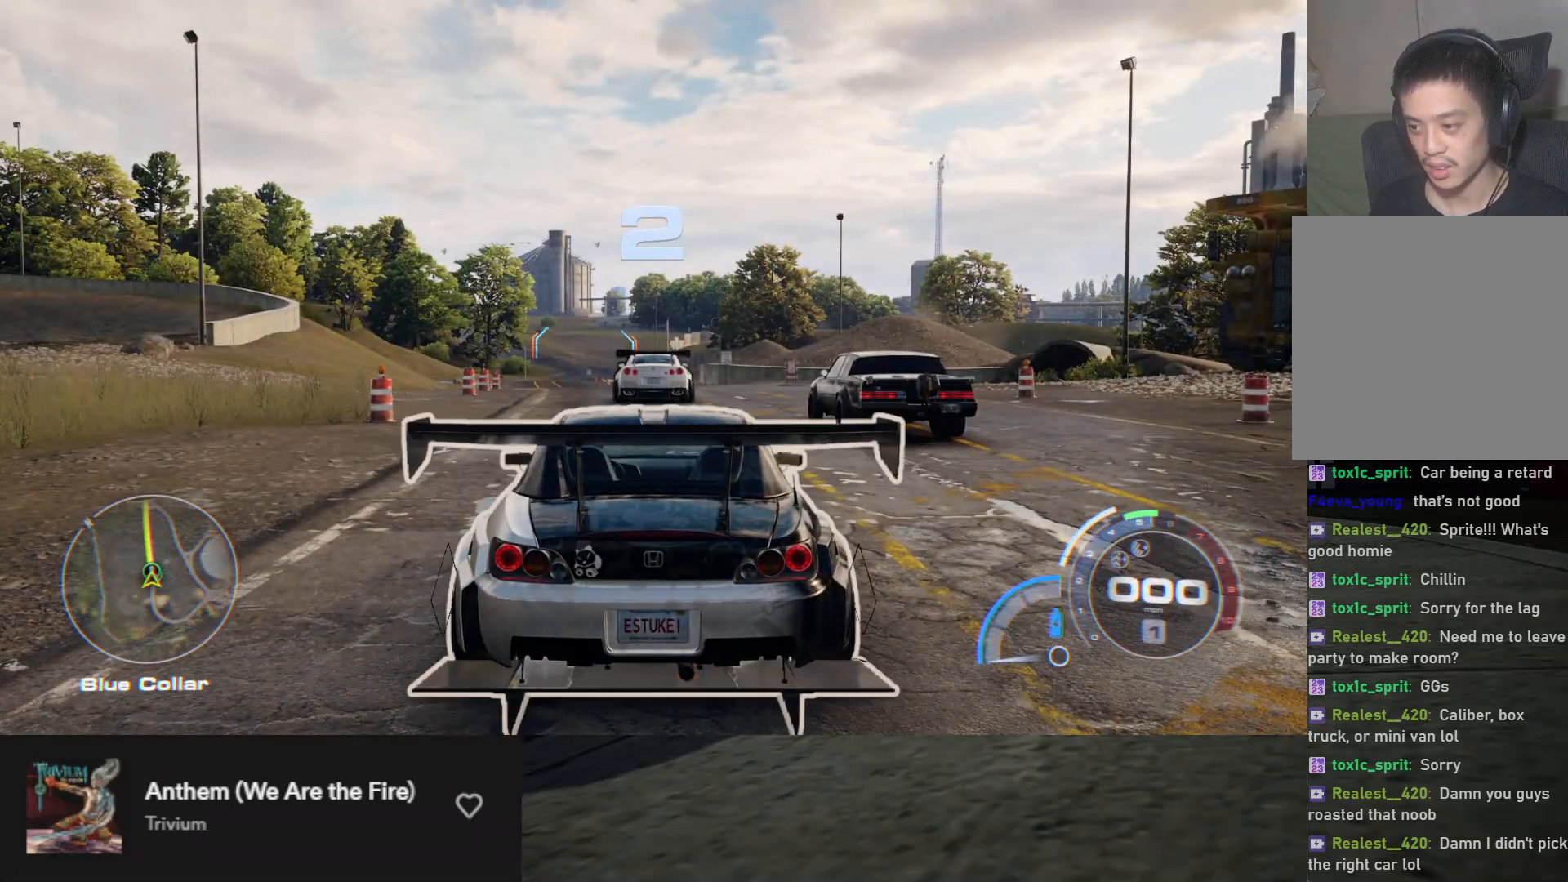
{"buttons": ["R2"], "left_stick": "center", "right_stick": "center", "events": [[117, "R2", "down"]]}
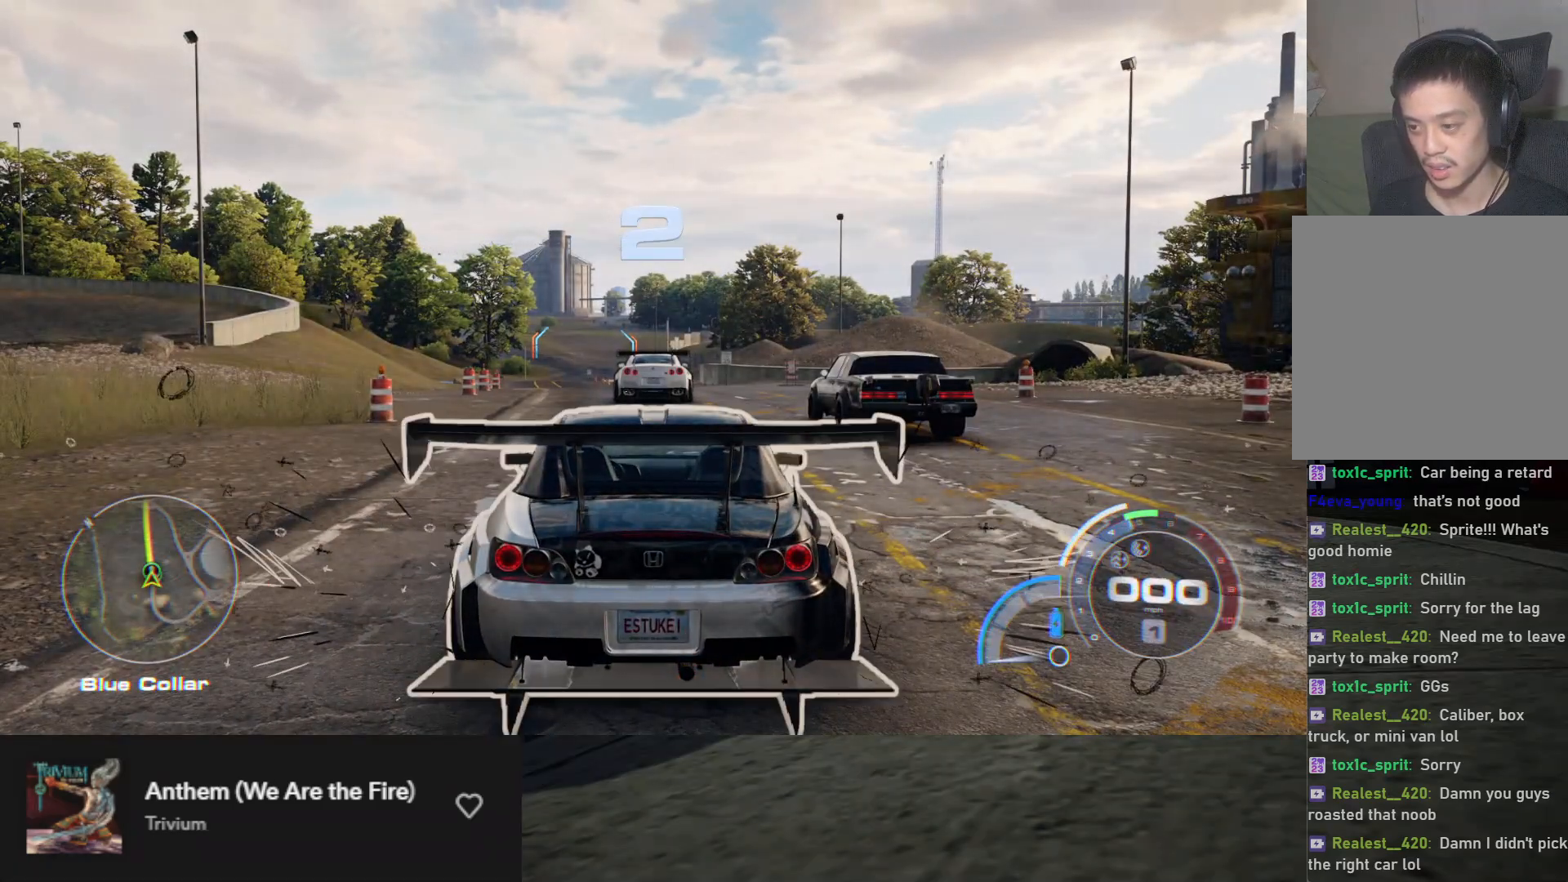
{"buttons": ["R2"], "left_stick": "center", "right_stick": "center", "events": []}